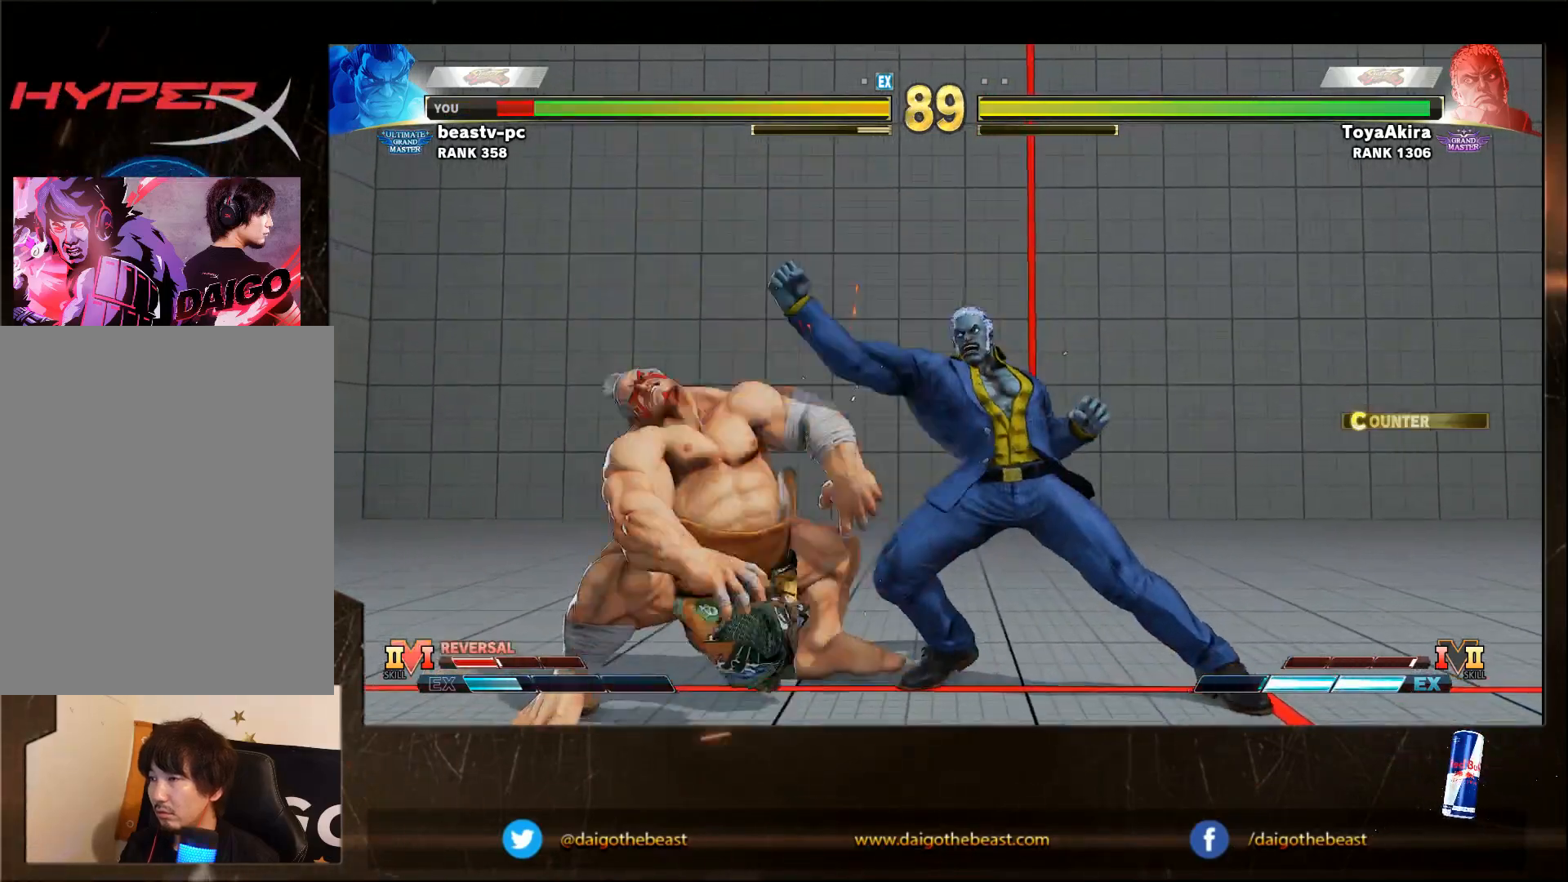
Gameplay with a controller (arcade stick); each line is a JSON object with the inputs held at the frame after it. "events" lists button and stick changes between this image and that frame as [ms after this image, input, new state], when the widget could be followed in between. Not read: L3 MP R3.
{"buttons": [], "left_stick": "down-left", "events": []}
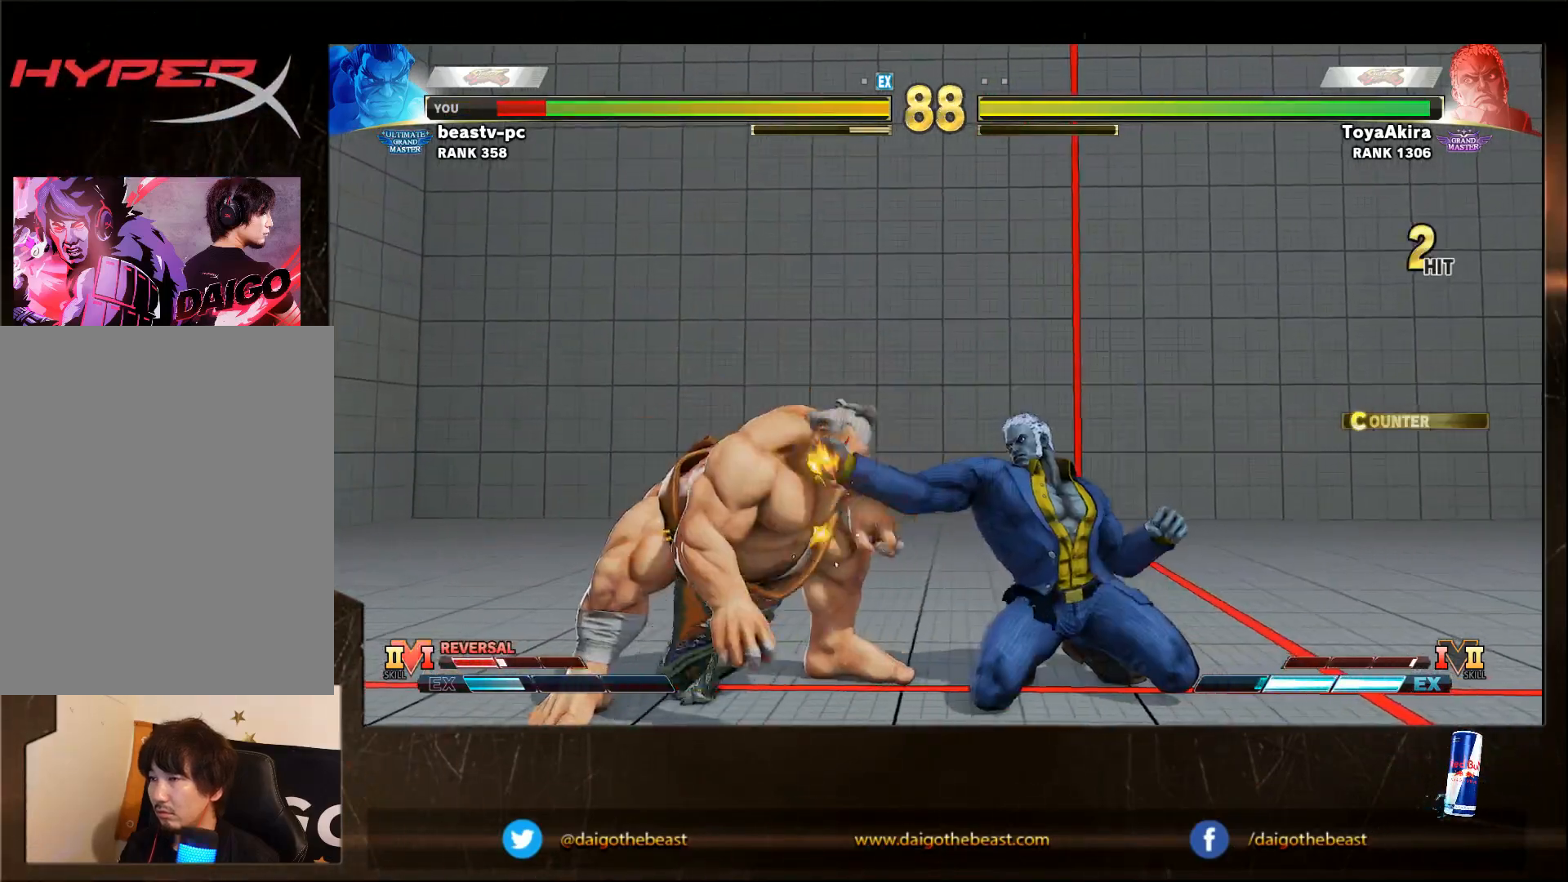
{"buttons": [], "left_stick": "down-left", "events": []}
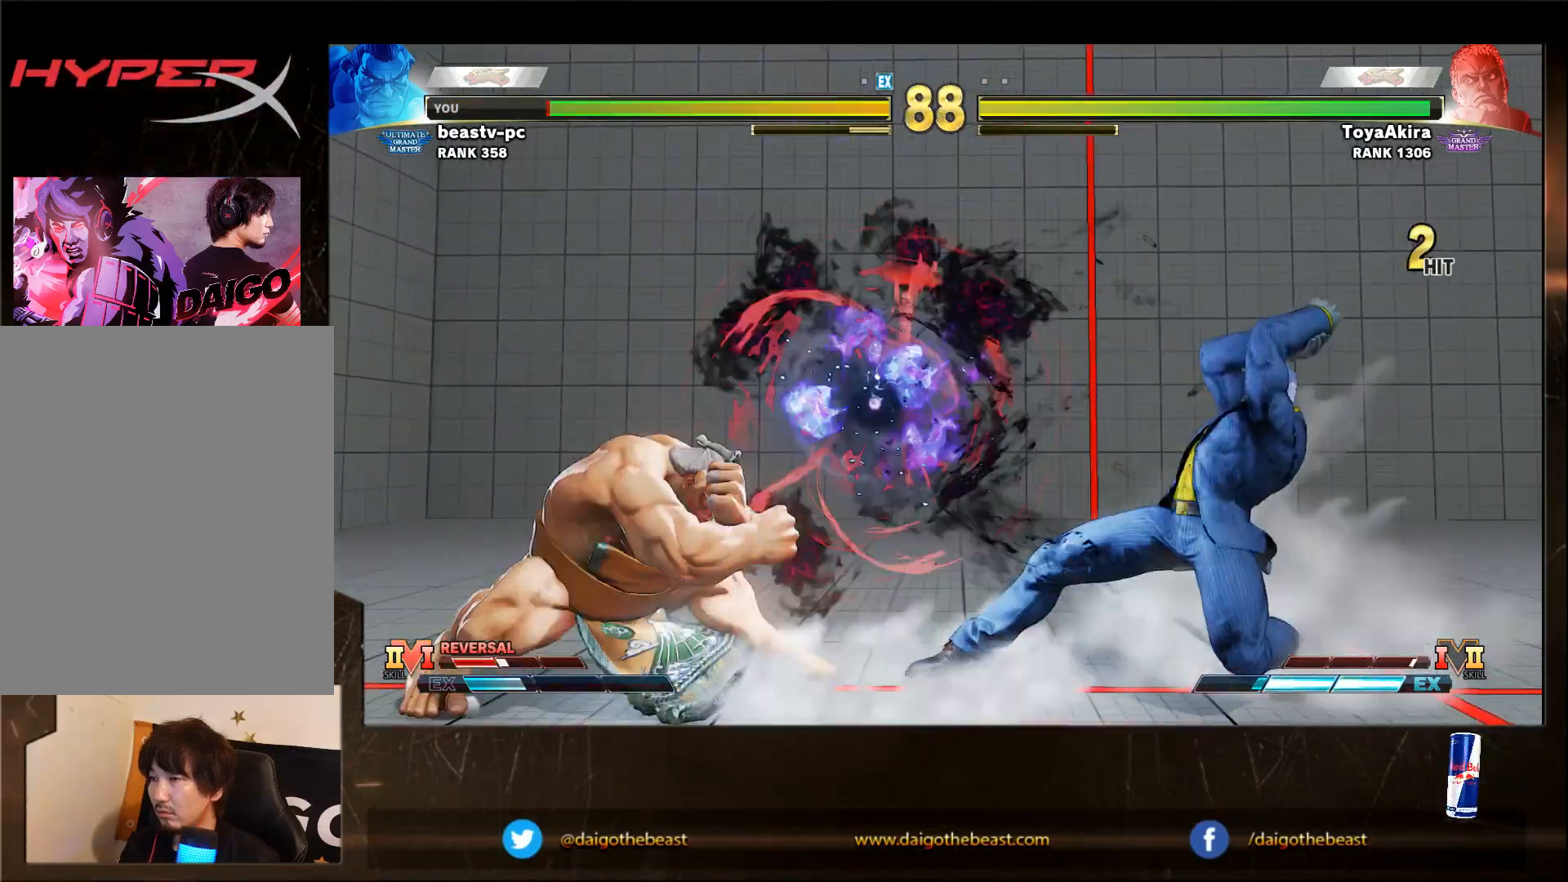
{"buttons": [], "left_stick": "down-left", "events": []}
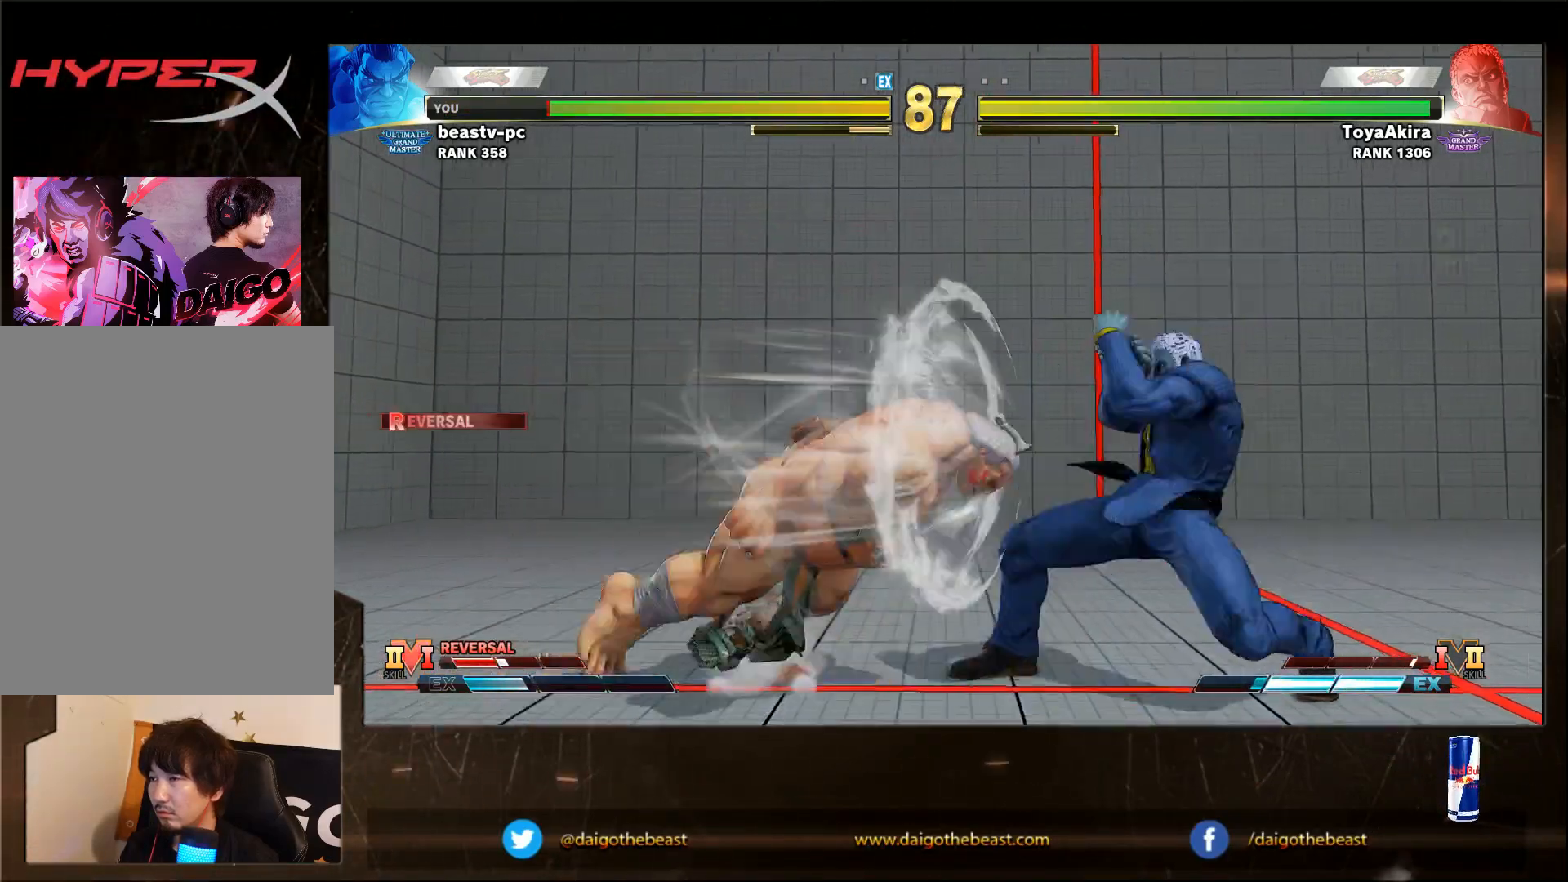
{"buttons": [], "left_stick": "center", "events": [[483, "left_stick", "center"]]}
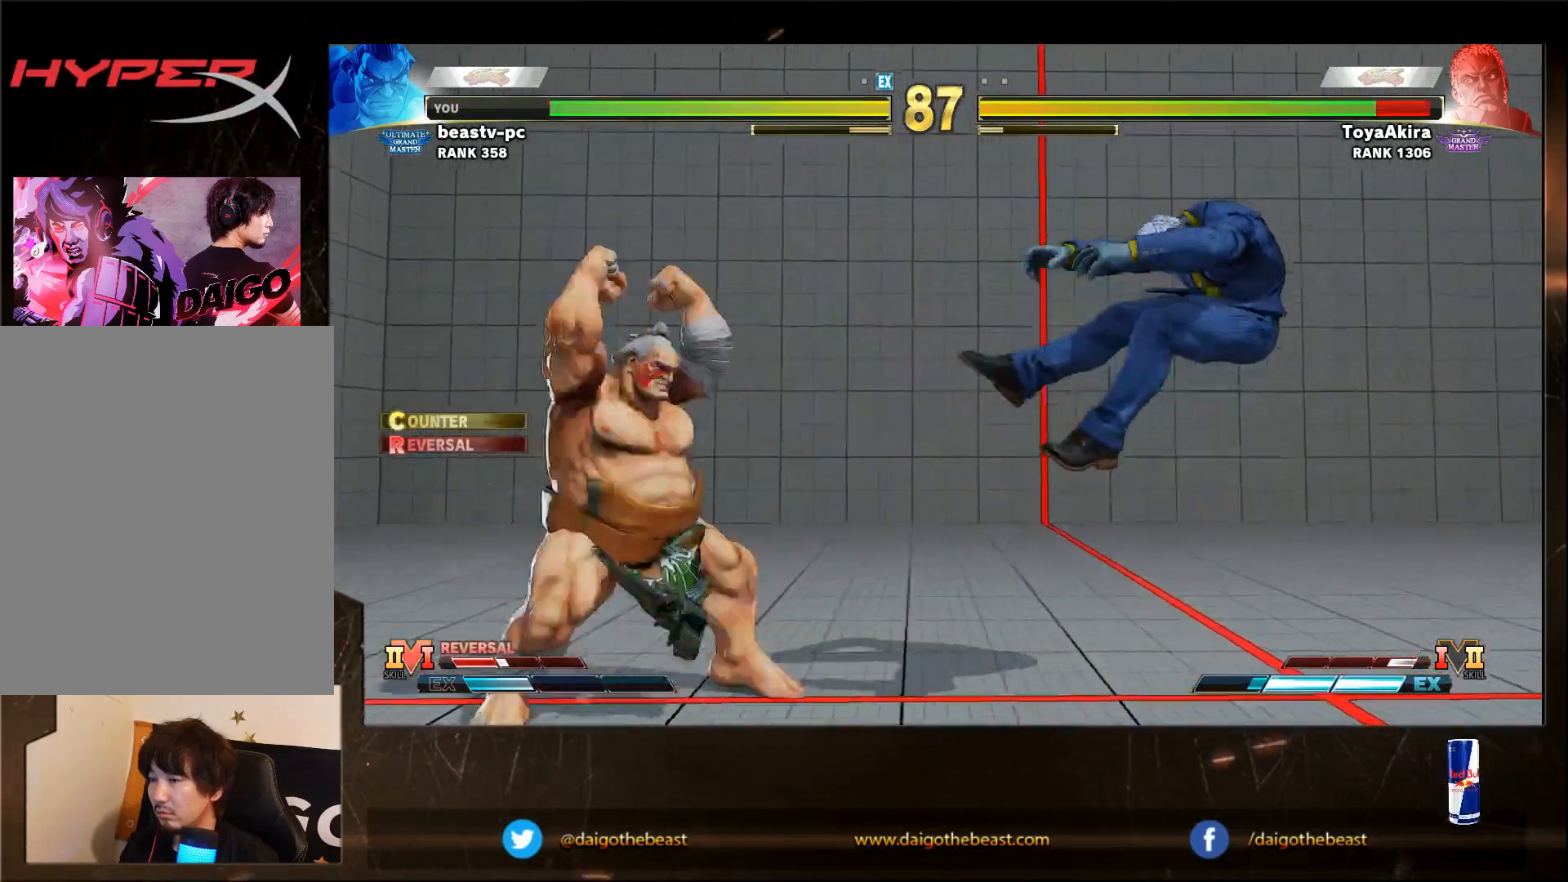
{"buttons": [], "left_stick": "right", "events": [[83, "left_stick", "right"], [133, "left_stick", "center"], [183, "left_stick", "right"]]}
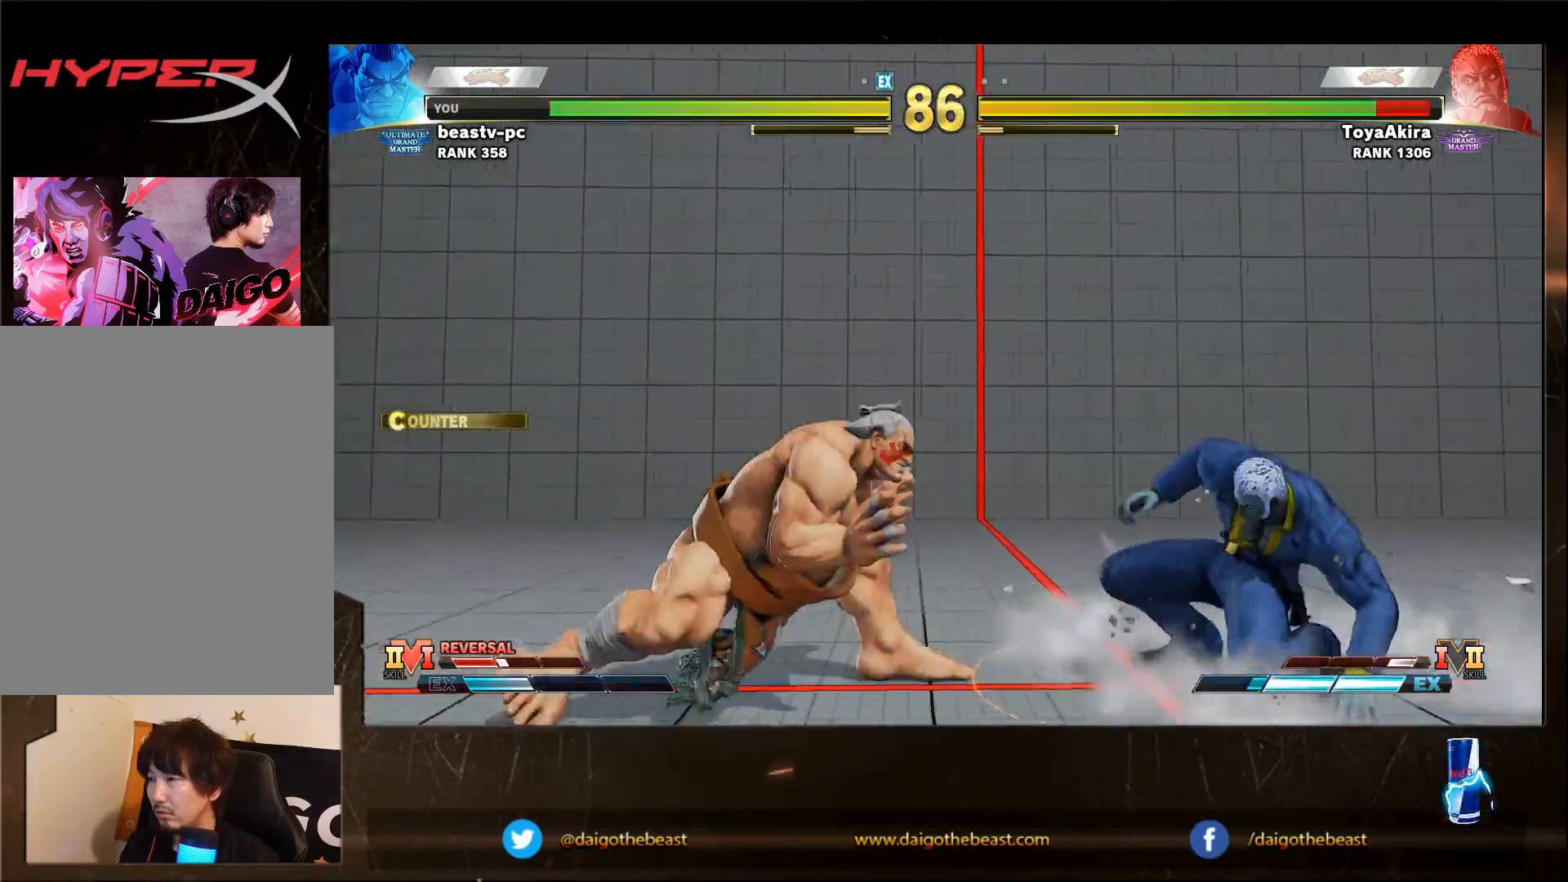
{"buttons": [], "left_stick": "down-left", "events": [[133, "R2", "down"], [167, "left_stick", "down-left"], [233, "R2", "up"]]}
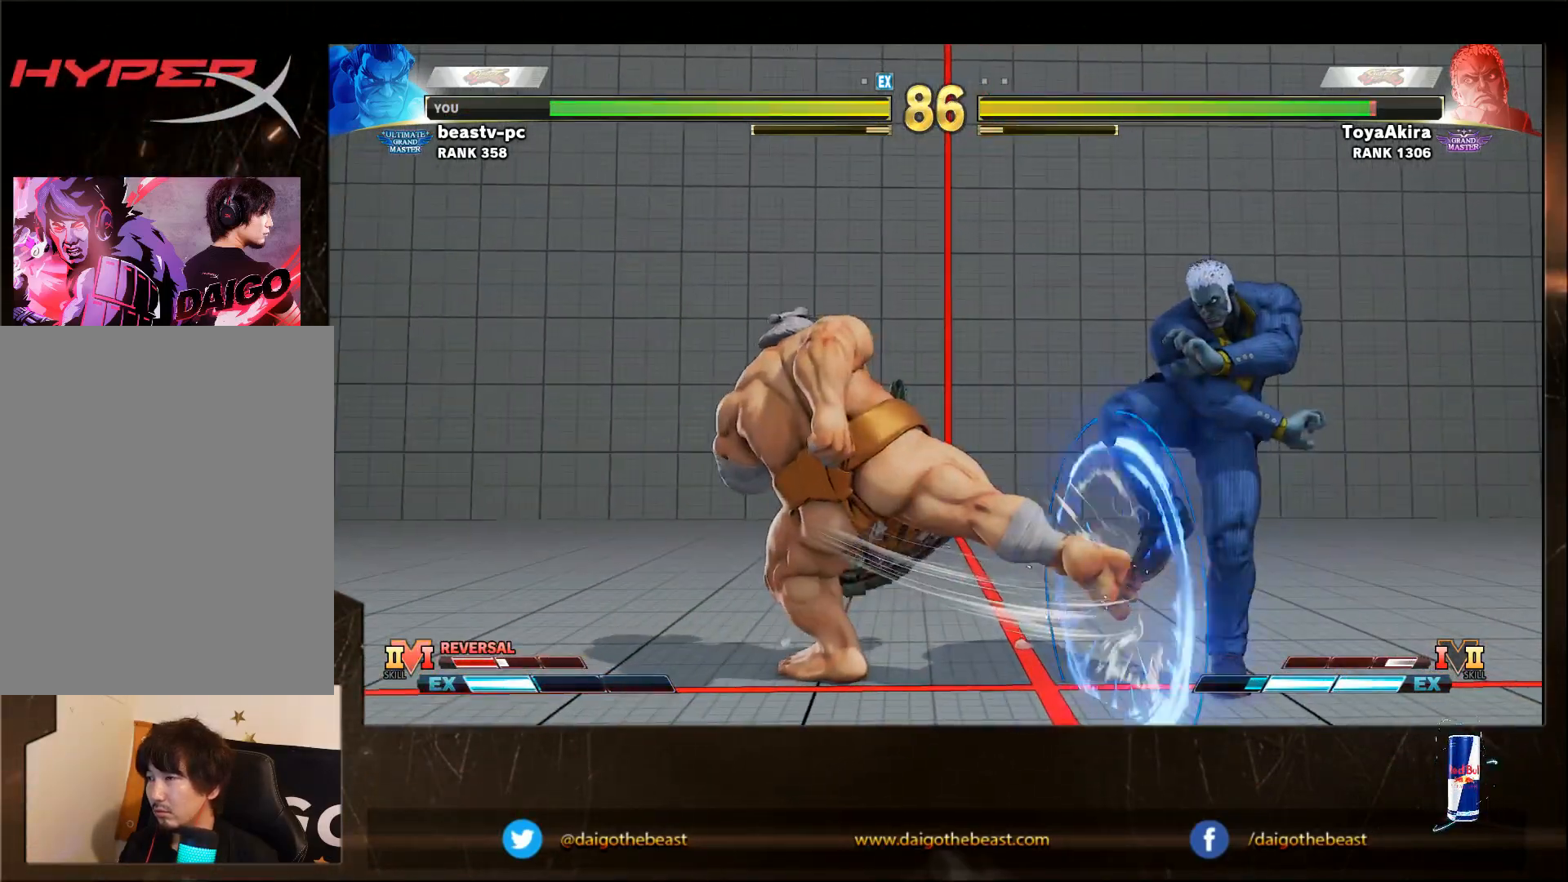
{"buttons": [], "left_stick": "center", "events": [[450, "left_stick", "center"]]}
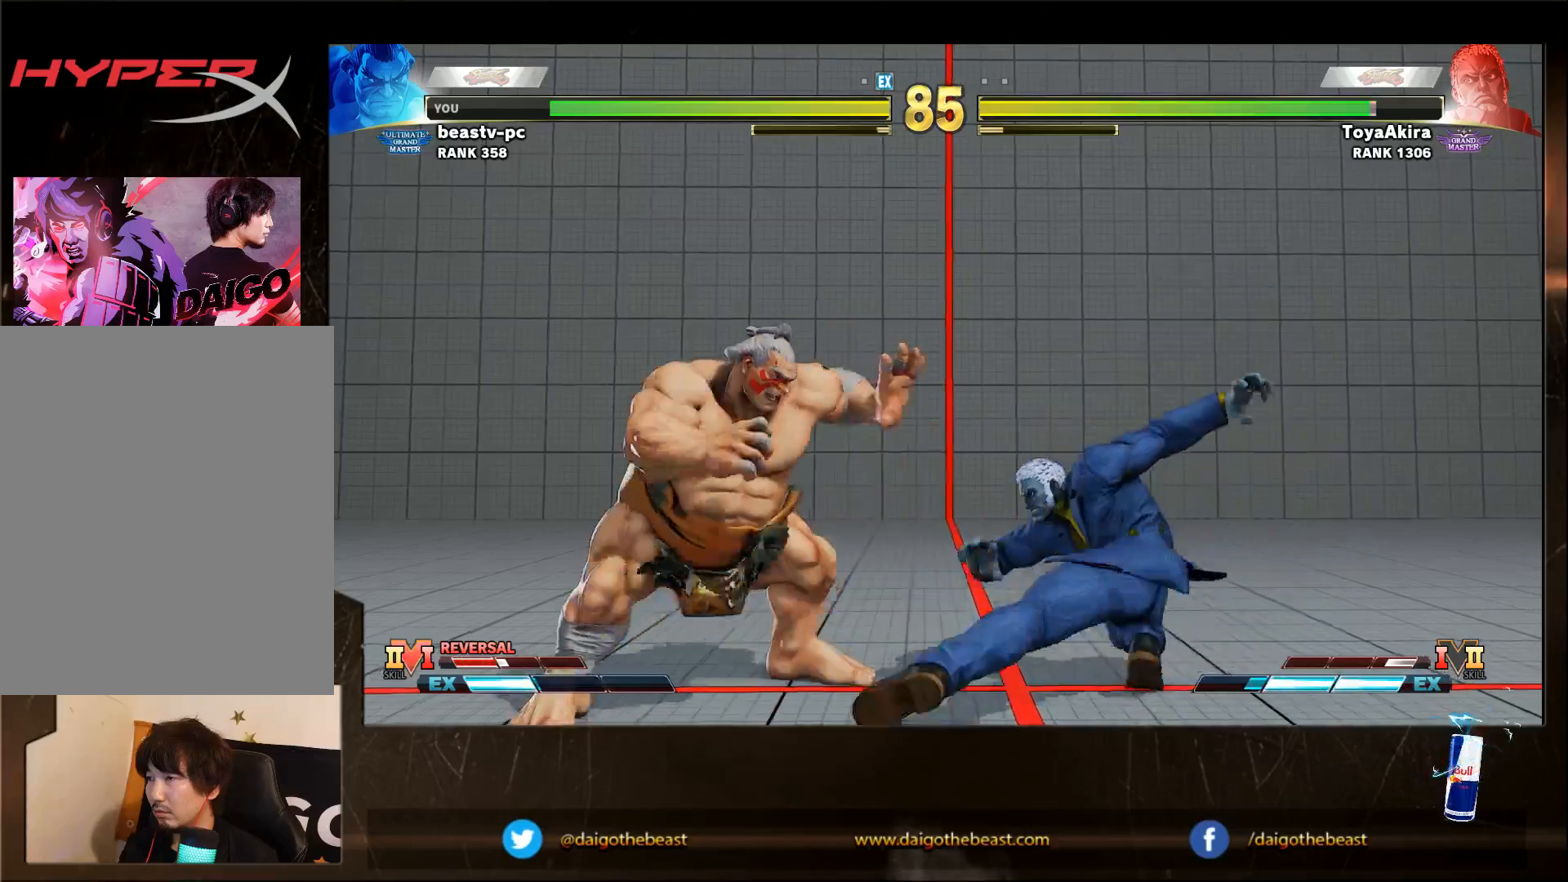
{"buttons": [], "left_stick": "right", "events": [[33, "left_stick", "down-left"], [500, "left_stick", "right"]]}
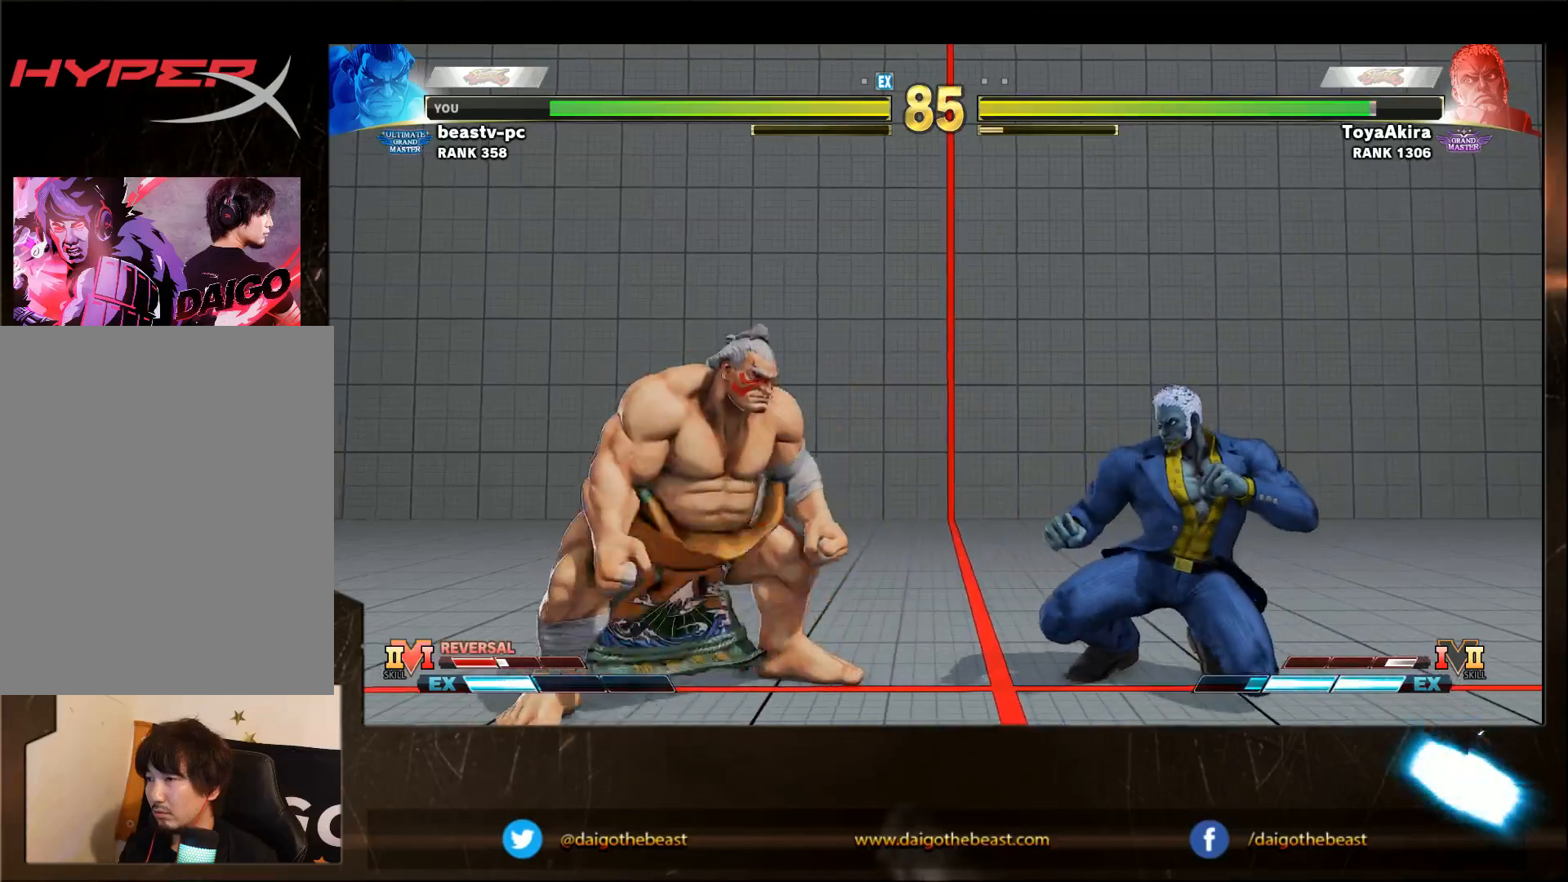
{"buttons": [], "left_stick": "down-right", "events": [[267, "TRIANGLE", "down"], [317, "TRIANGLE", "up"], [467, "left_stick", "down-right"]]}
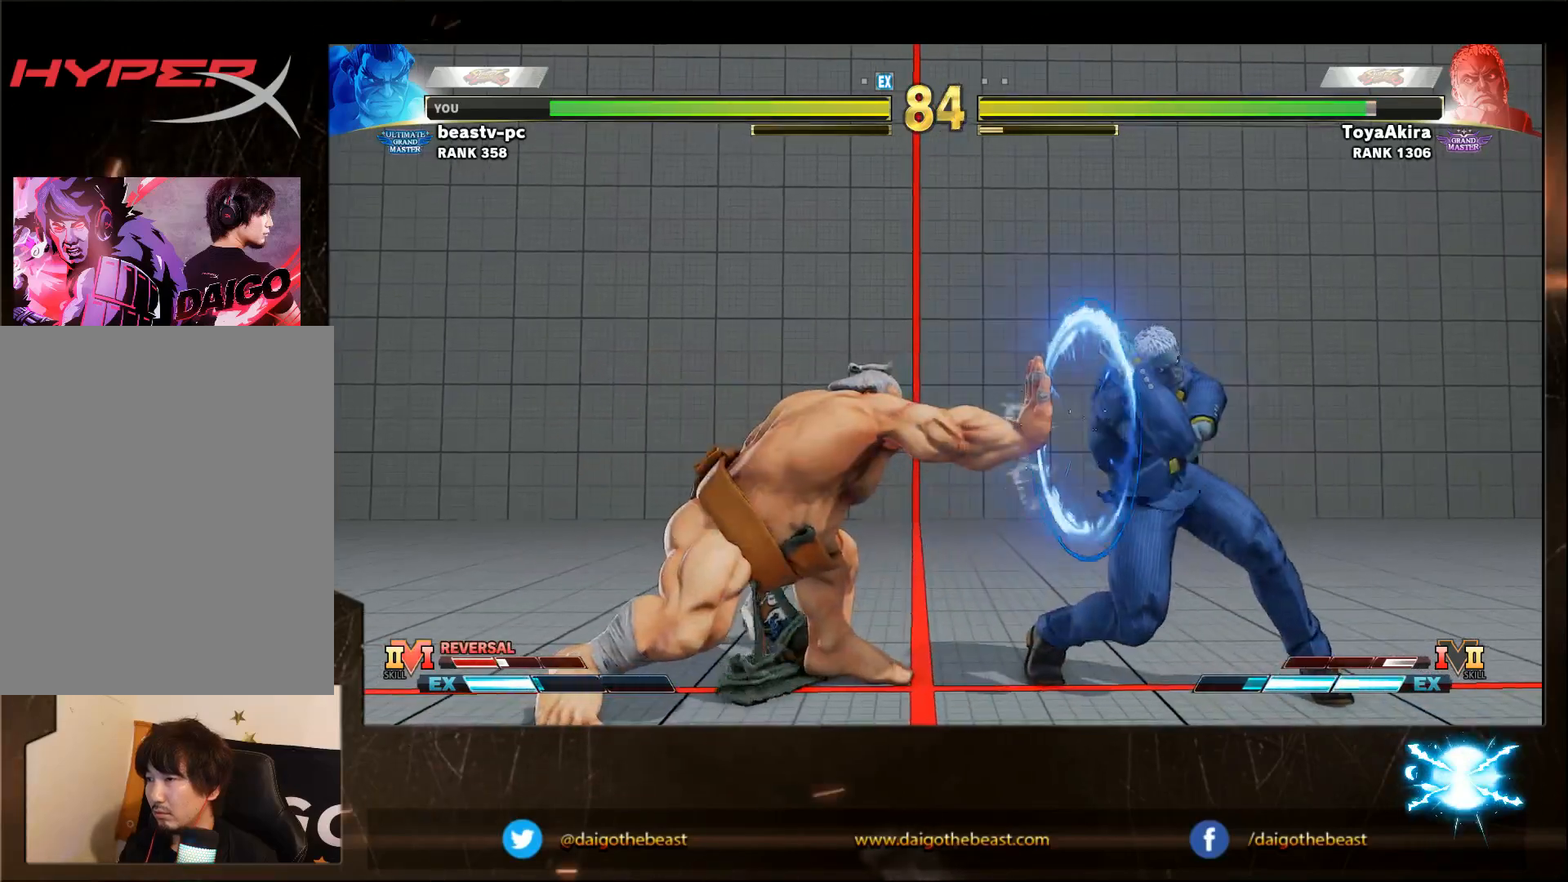
{"buttons": [], "left_stick": "right", "events": [[167, "left_stick", "down-left"], [367, "R2", "down"], [367, "left_stick", "right"], [400, "R2", "up"]]}
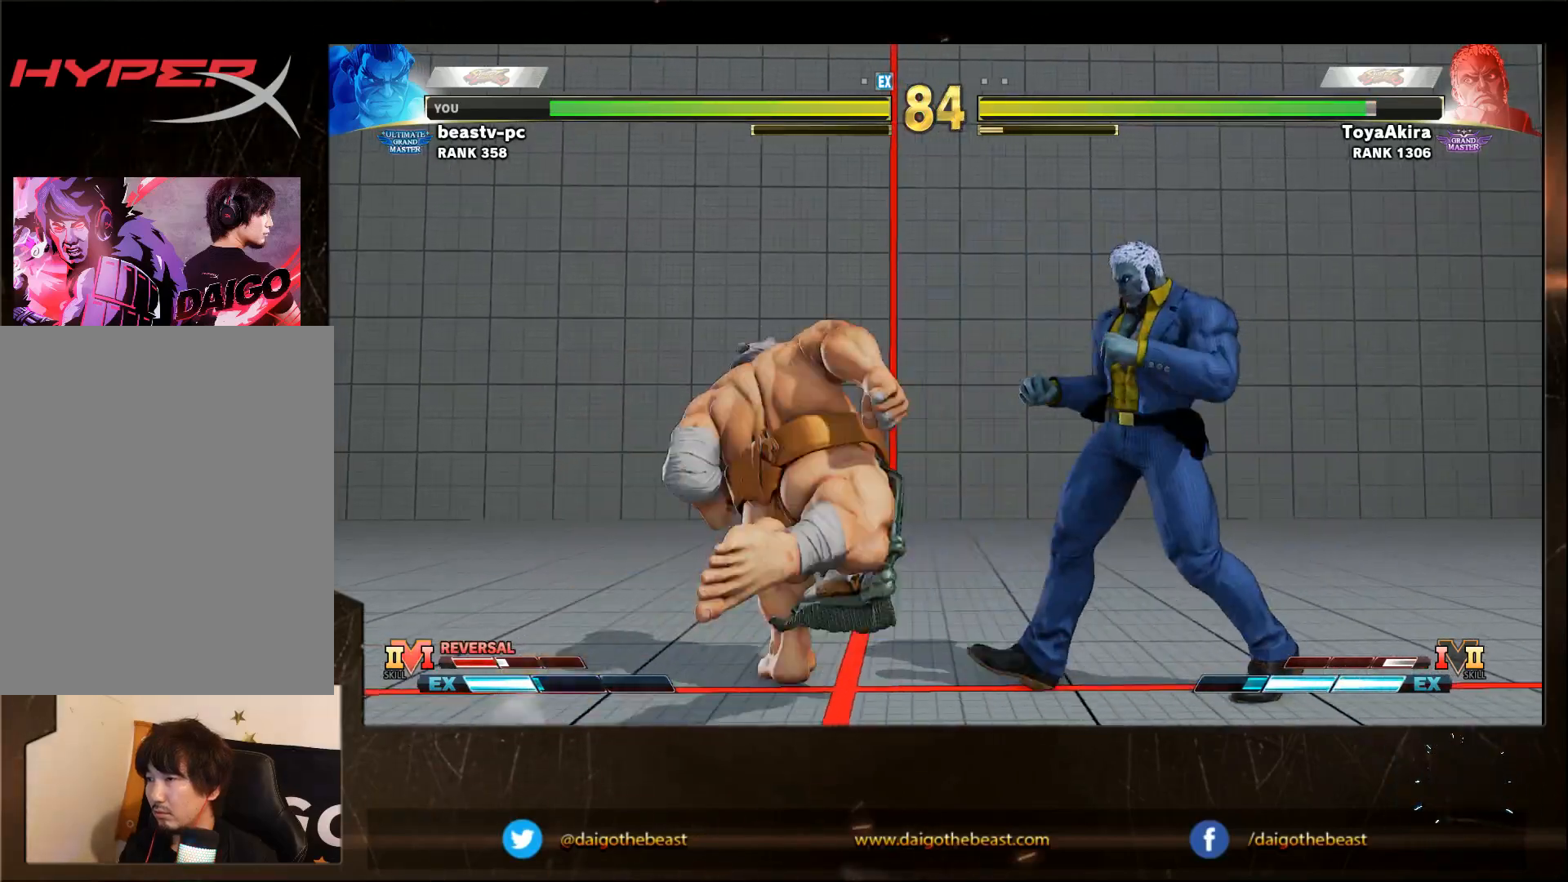
{"buttons": [], "left_stick": "down-left", "events": [[33, "left_stick", "down-left"]]}
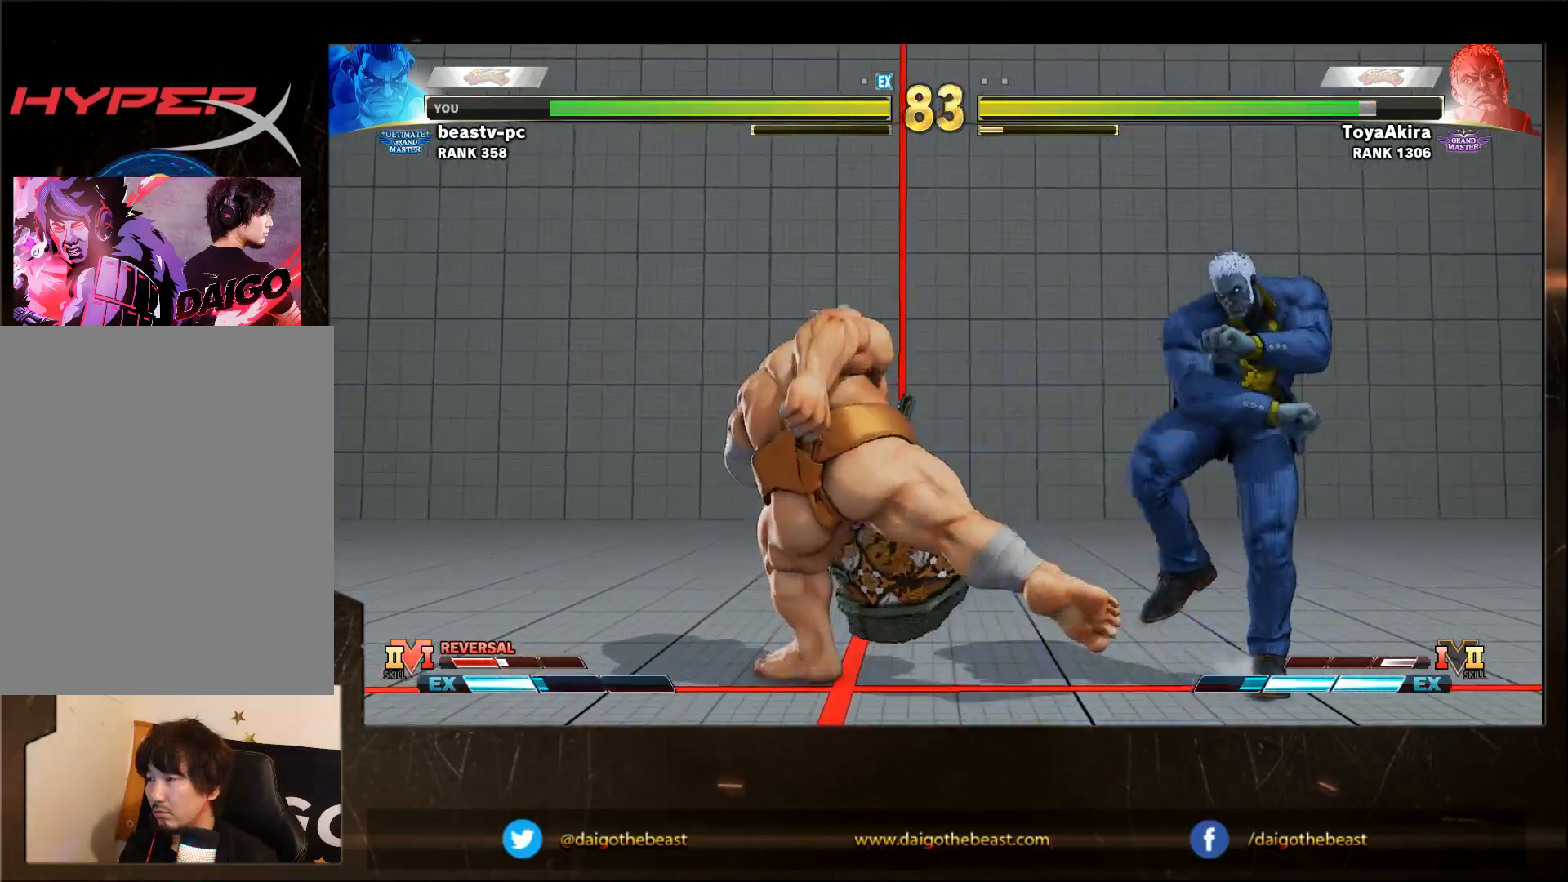
{"buttons": [], "left_stick": "down-left", "events": [[167, "left_stick", "left"], [400, "SQUARE", "down"], [433, "left_stick", "center"], [500, "SQUARE", "up"], [500, "left_stick", "down-left"]]}
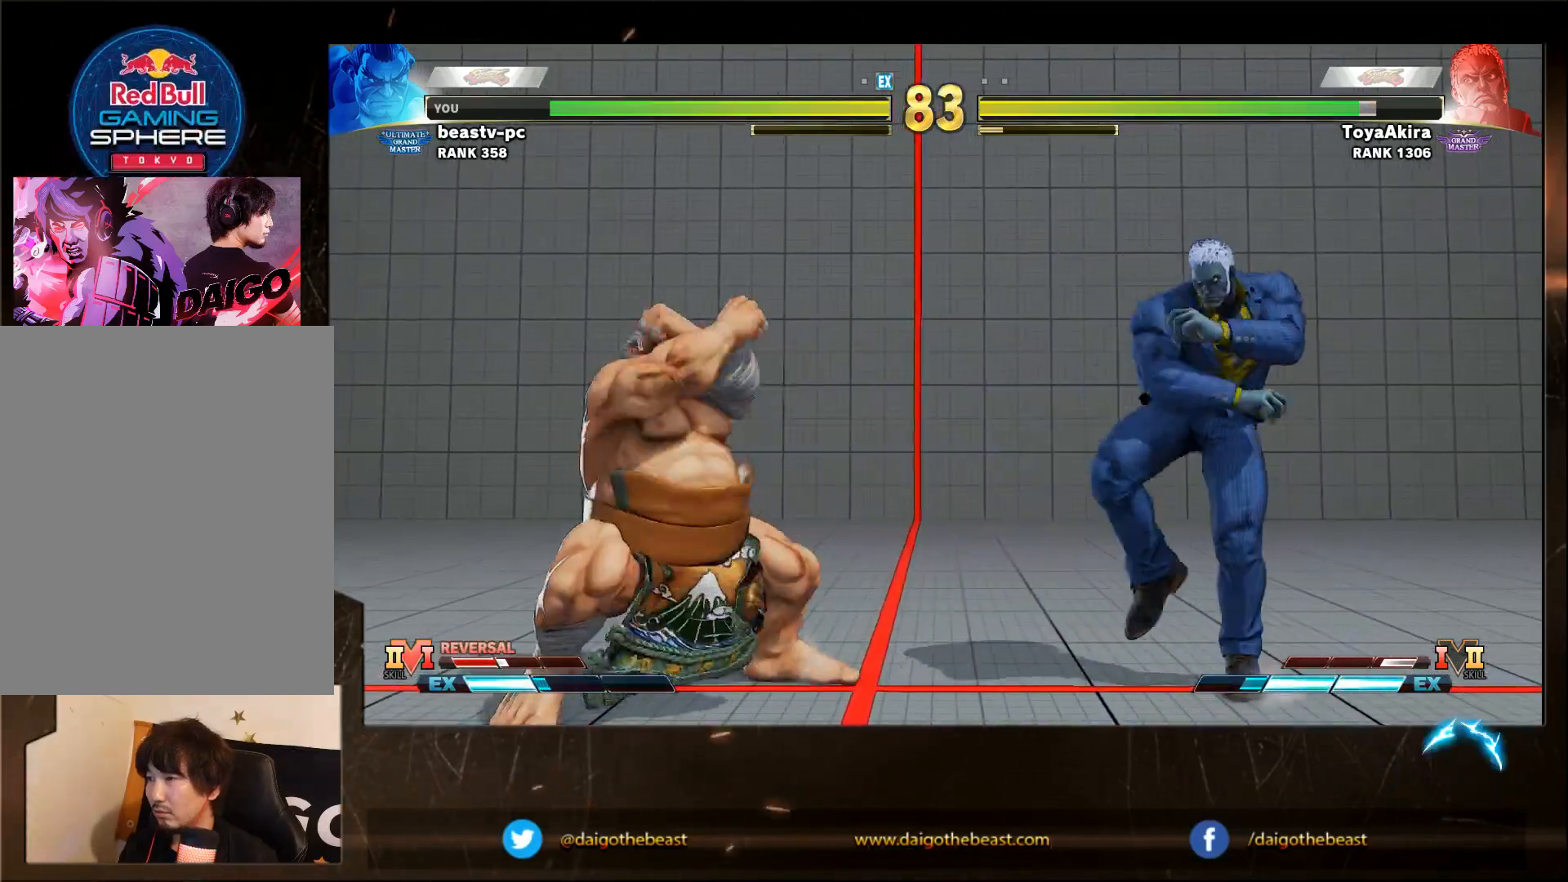
{"buttons": [], "left_stick": "down-left", "events": []}
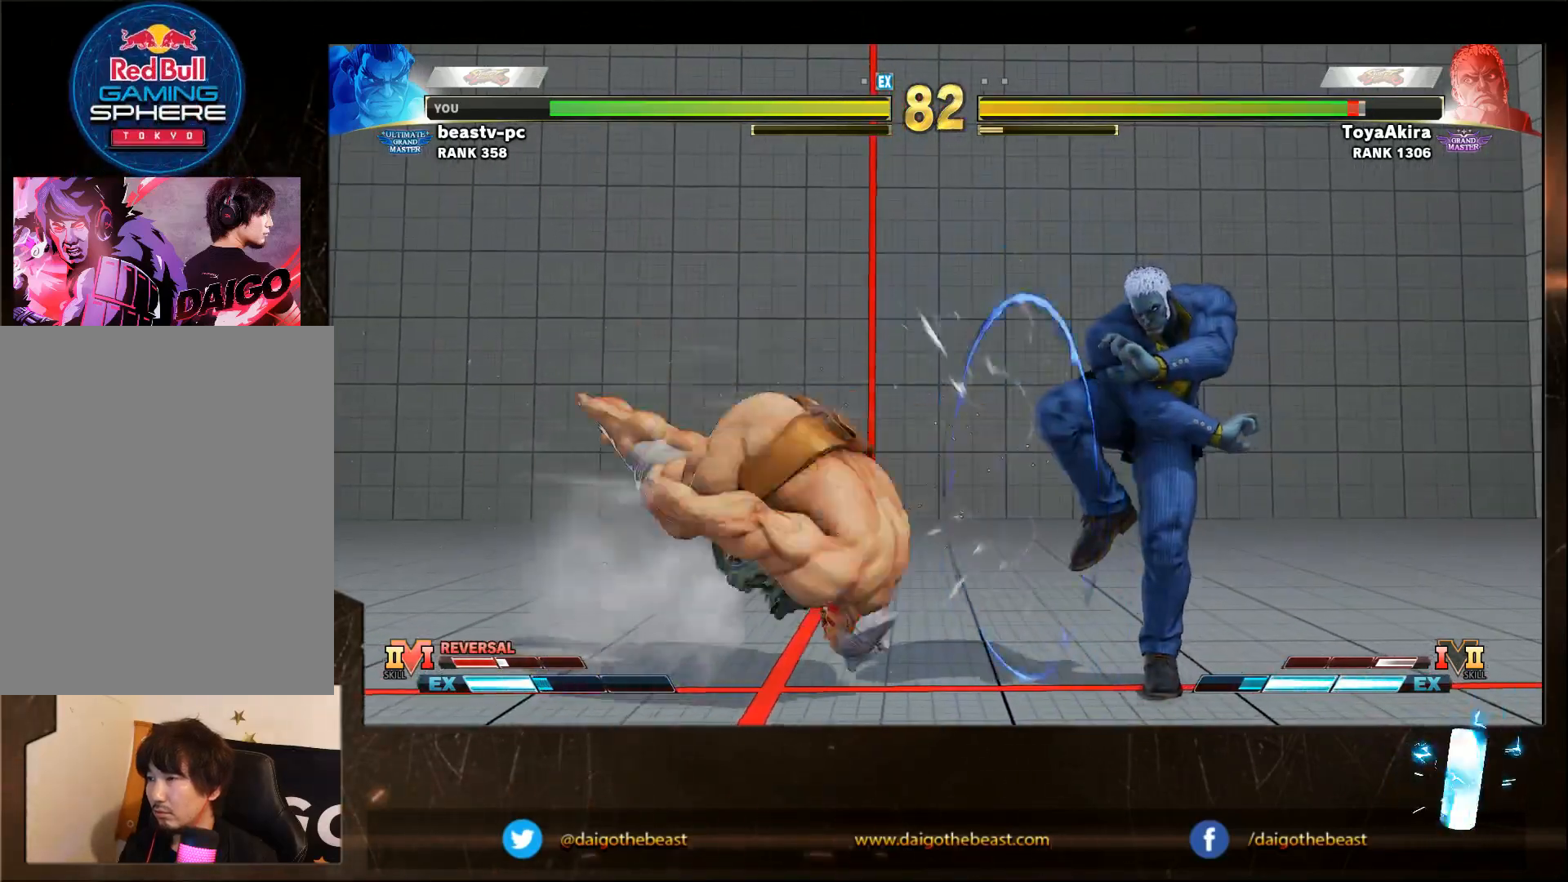
{"buttons": [], "left_stick": "down-left", "events": [[150, "left_stick", "center"], [267, "left_stick", "down-left"]]}
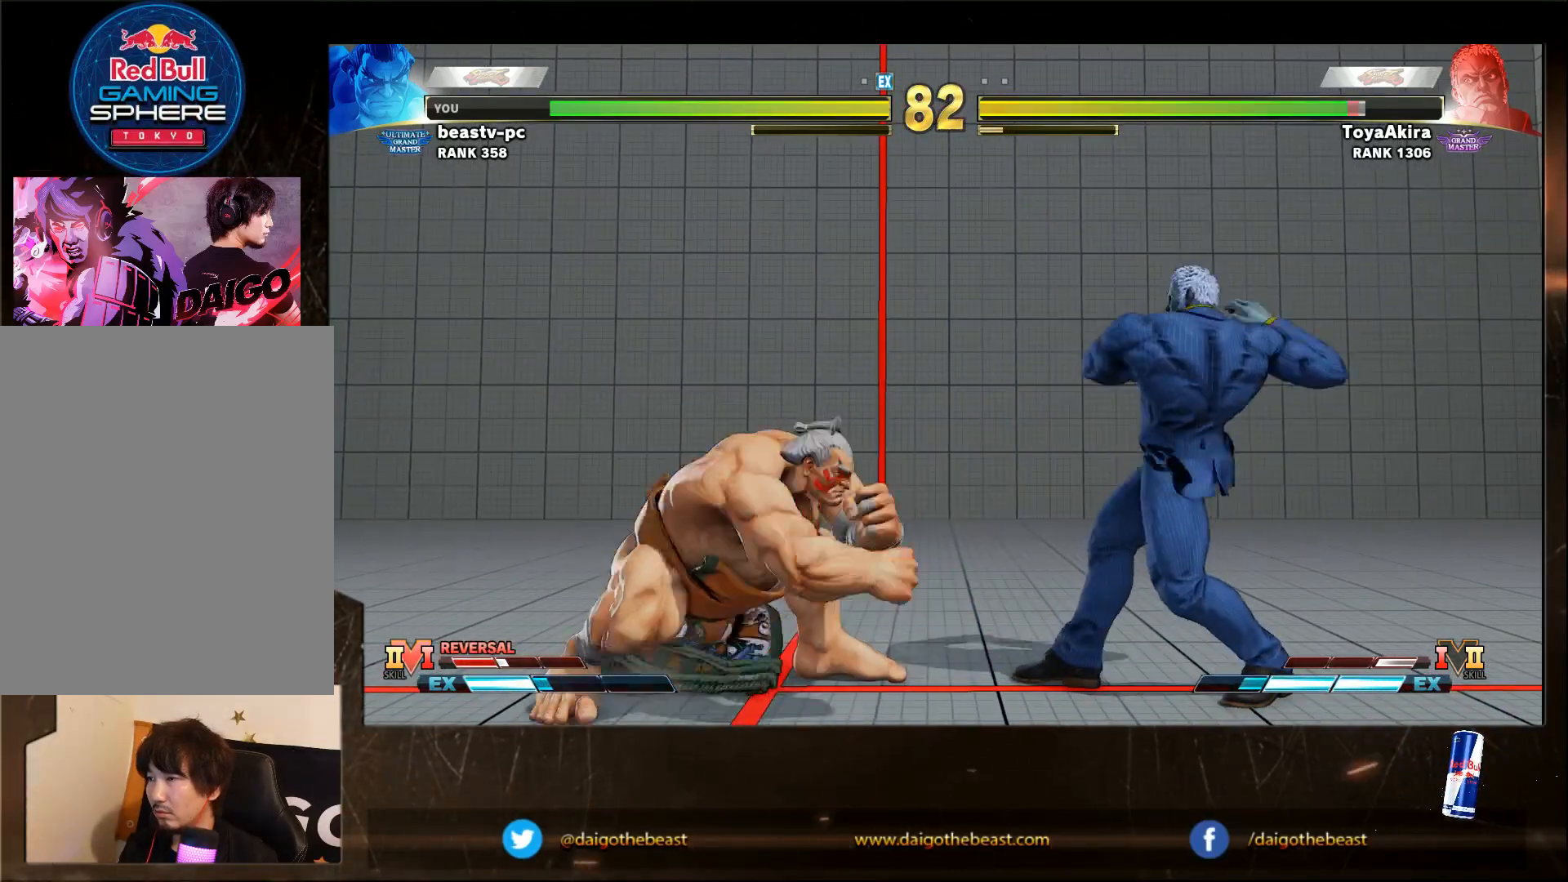
{"buttons": ["SQUARE", "TRIANGLE", "R1"], "left_stick": "down-left", "events": [[500, "R1", "down"], [500, "SQUARE", "down"], [500, "TRIANGLE", "down"]]}
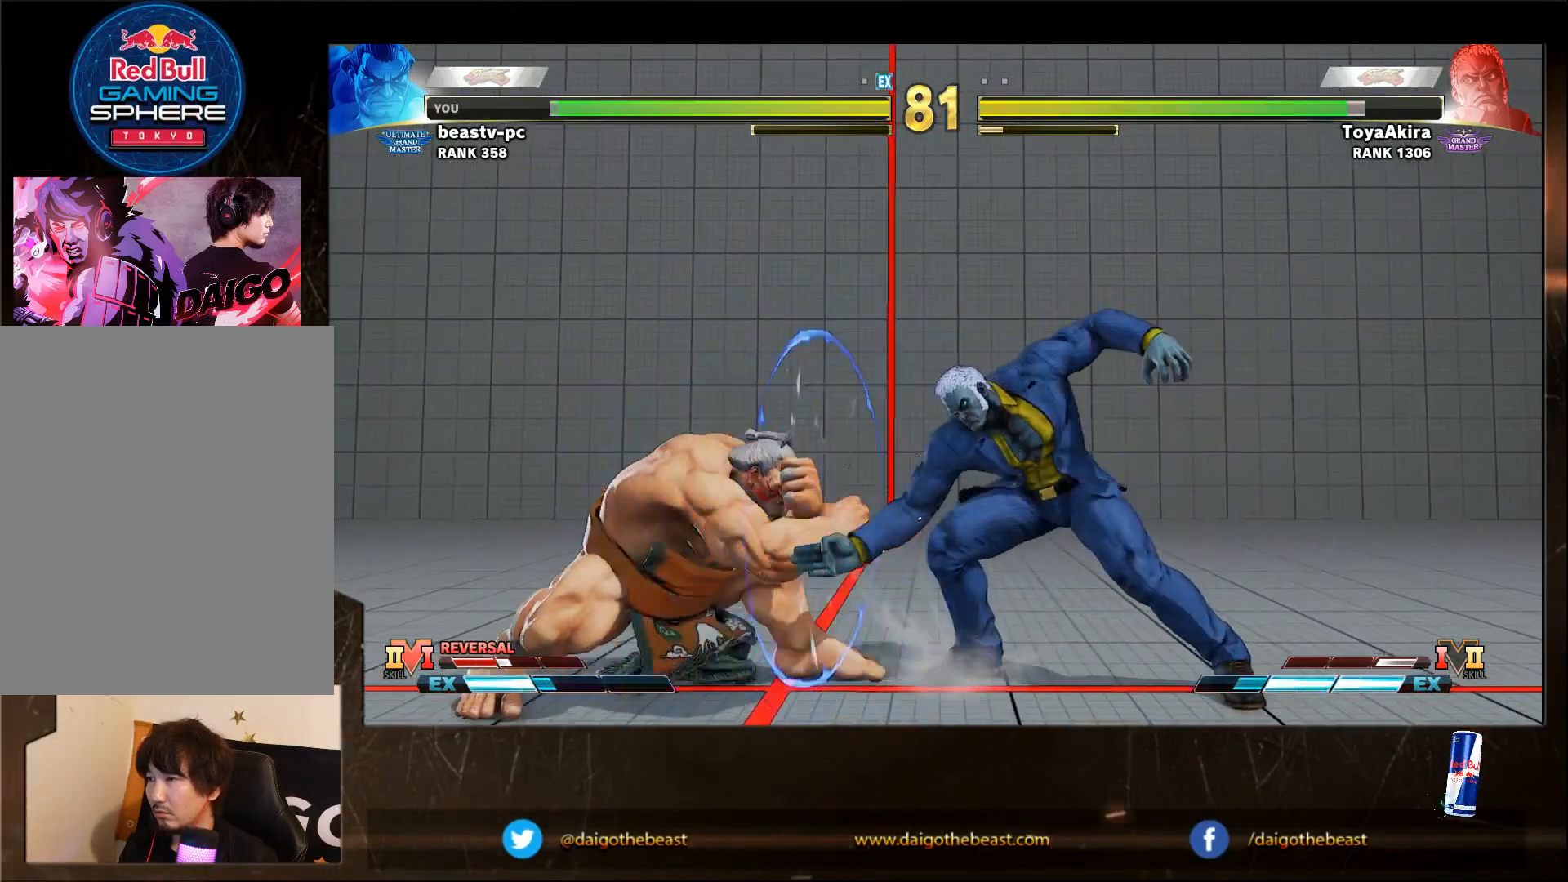
{"buttons": [], "left_stick": "left", "events": [[67, "R1", "up"], [67, "SQUARE", "up"], [67, "TRIANGLE", "up"], [317, "left_stick", "left"]]}
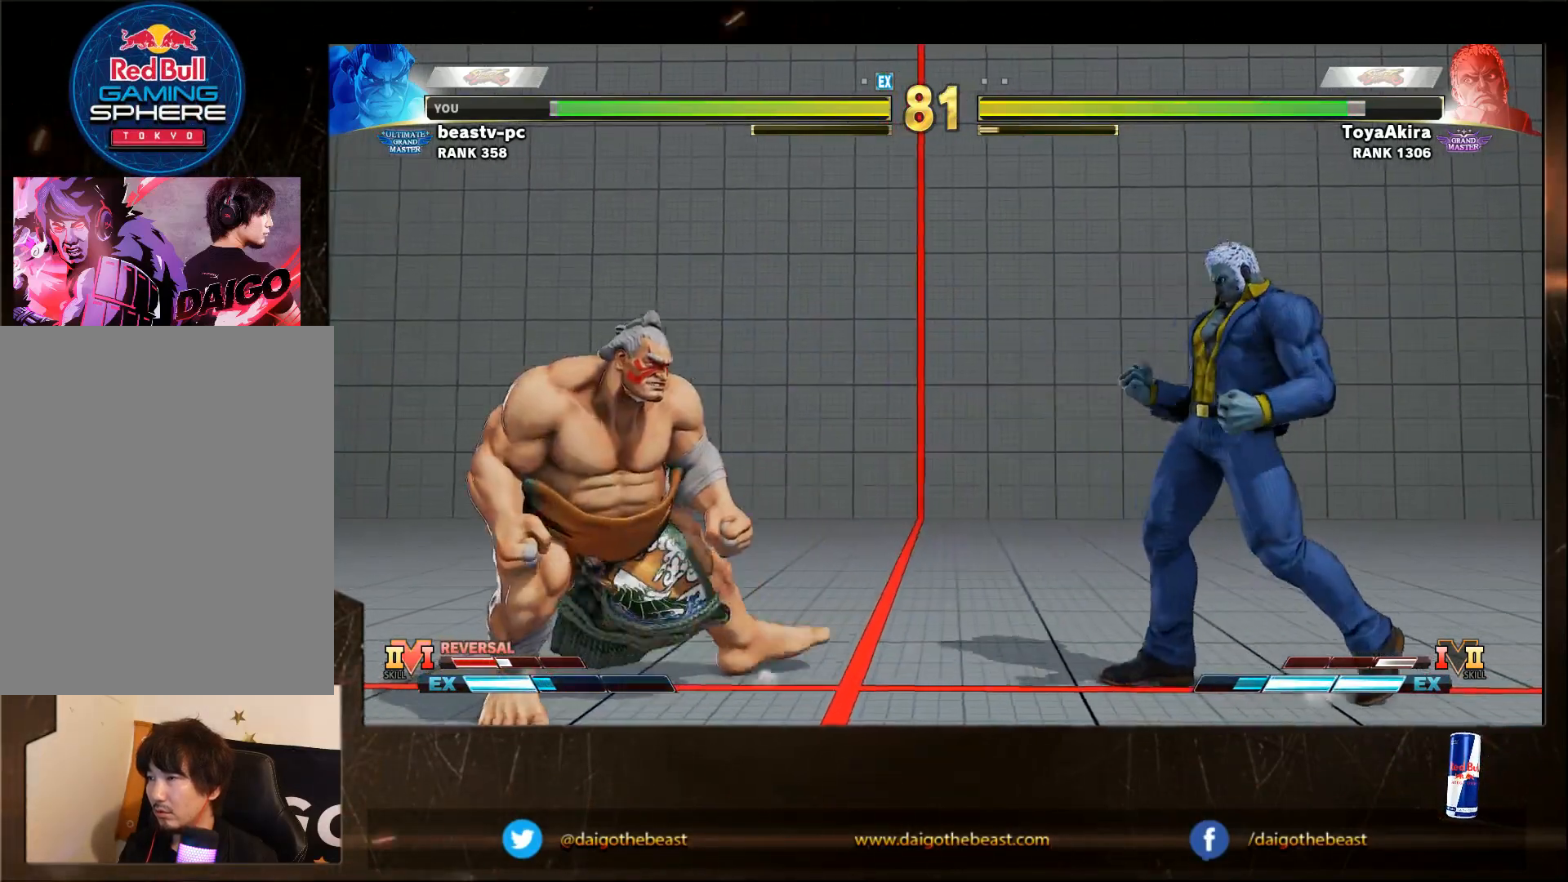
{"buttons": [], "left_stick": "right", "events": [[133, "left_stick", "right"]]}
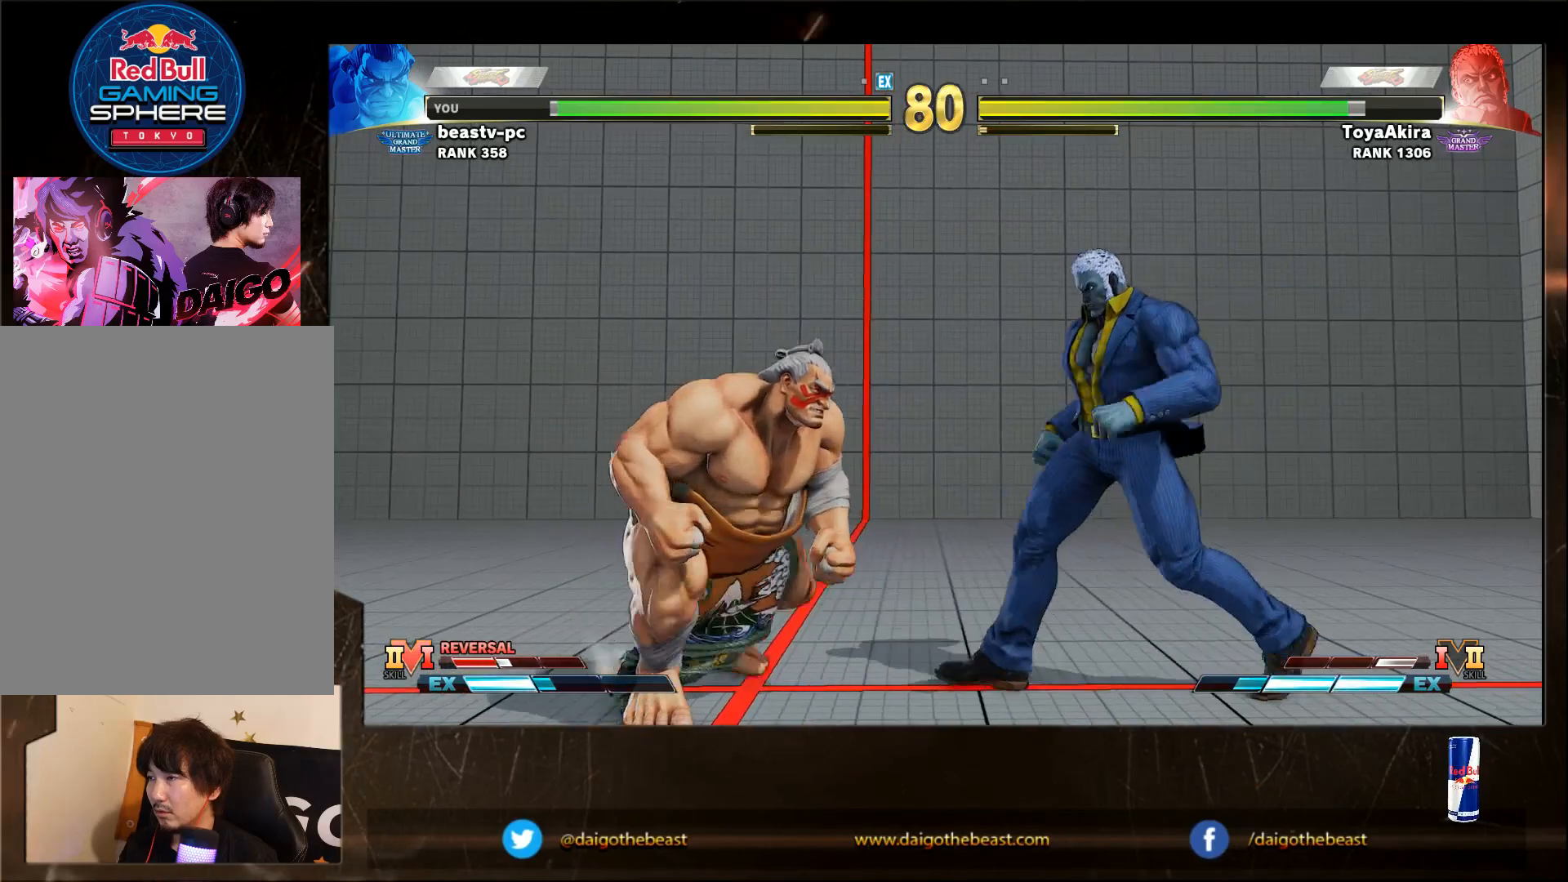
{"buttons": [], "left_stick": "down-left", "events": [[33, "CIRCLE", "down"], [33, "left_stick", "down-left"], [200, "CIRCLE", "up"]]}
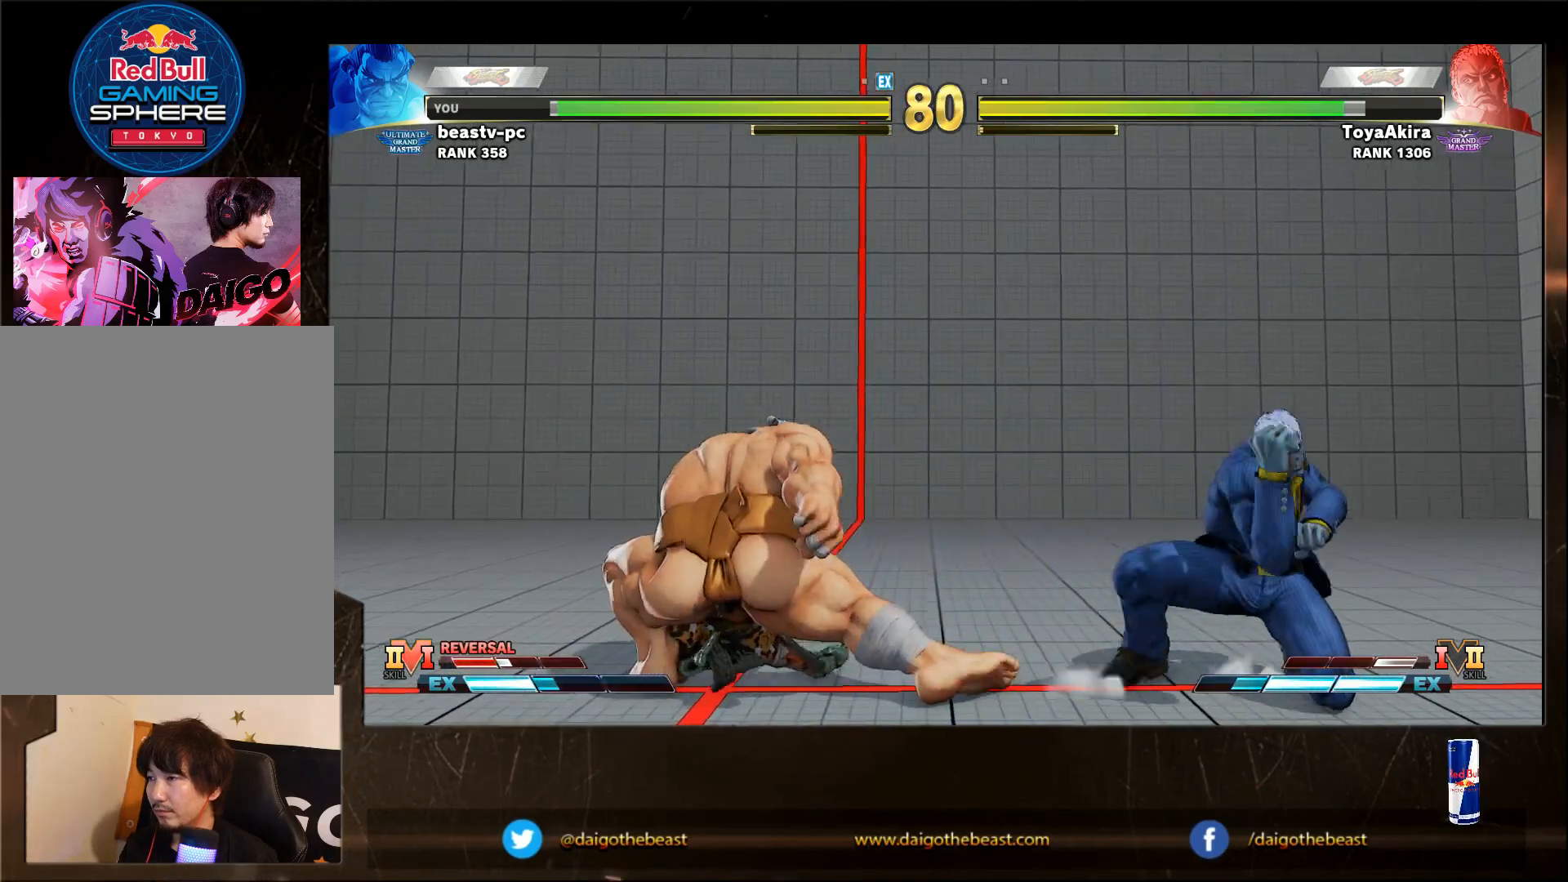
{"buttons": ["CIRCLE"], "left_stick": "down-left", "events": [[133, "left_stick", "right"], [467, "CIRCLE", "down"], [467, "left_stick", "down-left"]]}
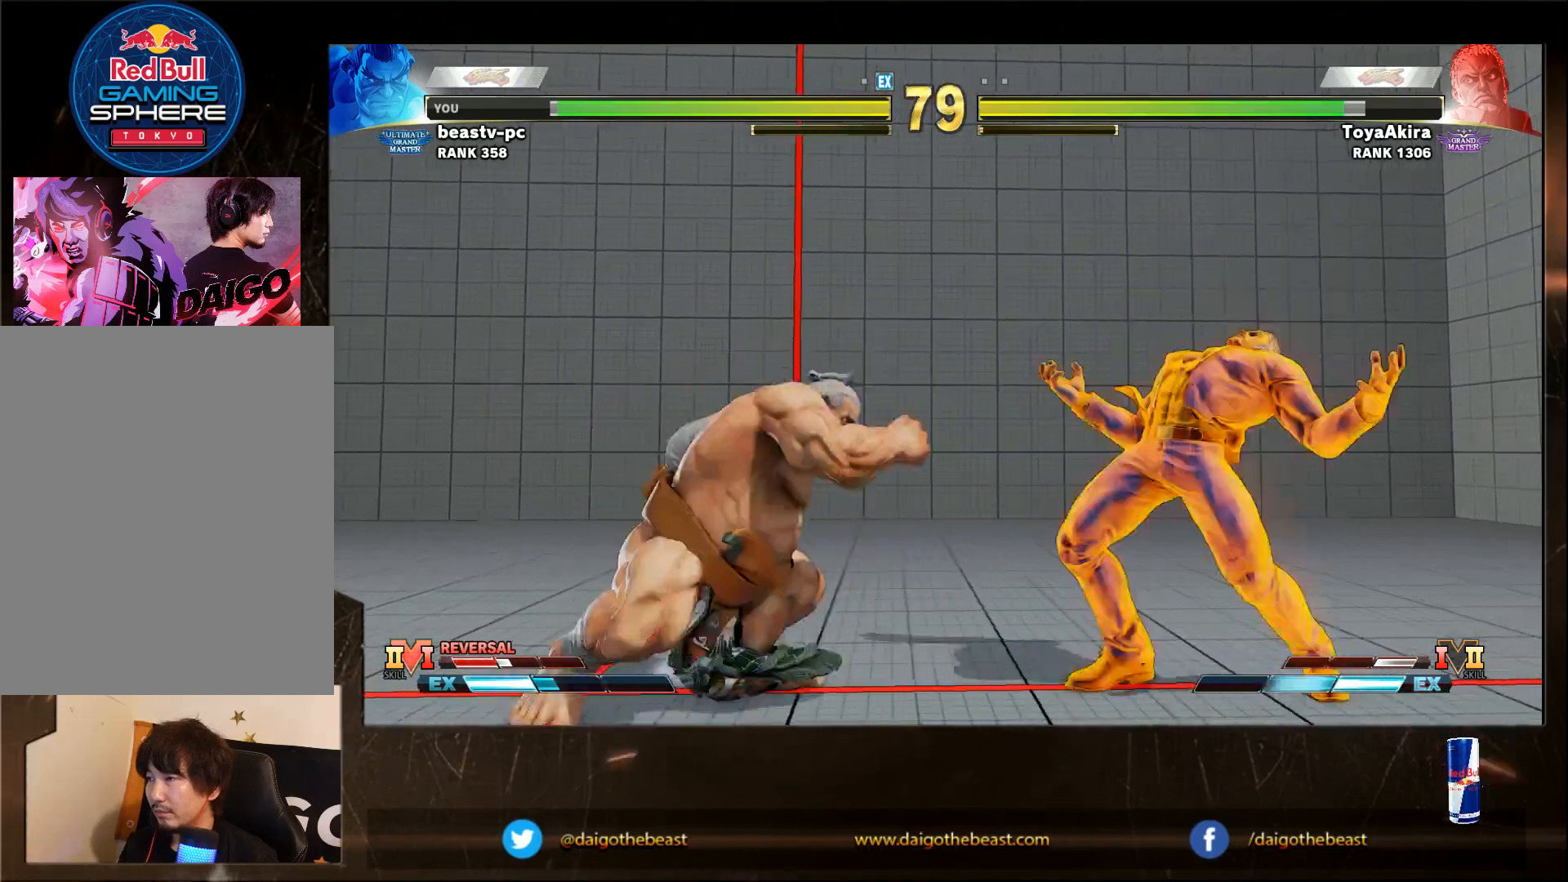
{"buttons": [], "left_stick": "left", "events": [[100, "CIRCLE", "up"], [150, "CIRCLE", "down"], [250, "CIRCLE", "up"], [500, "left_stick", "left"]]}
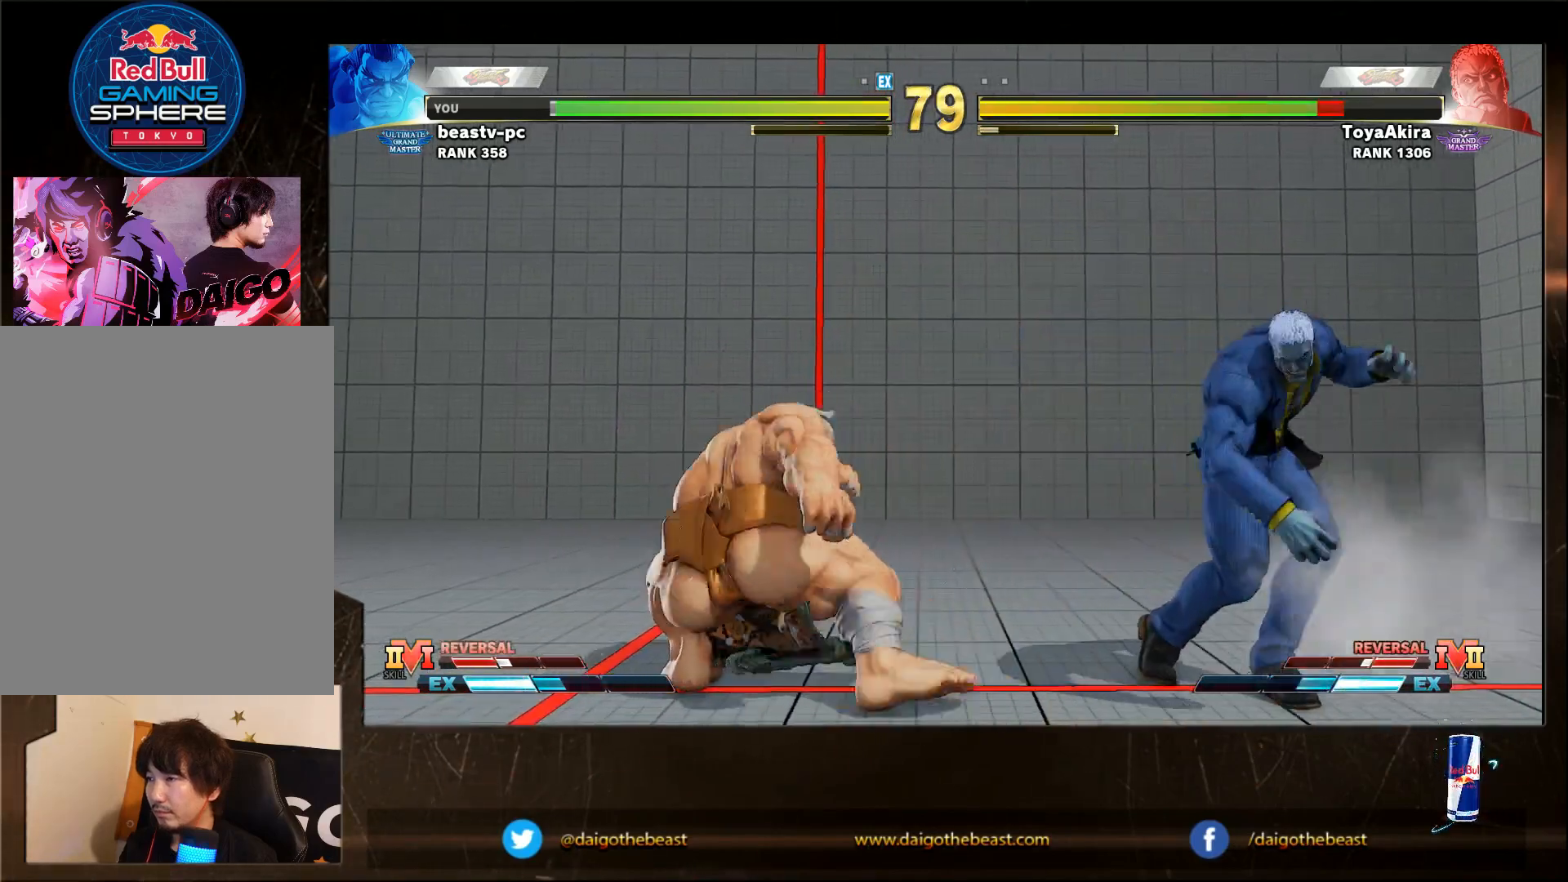
{"buttons": [], "left_stick": "right", "events": [[200, "left_stick", "right"]]}
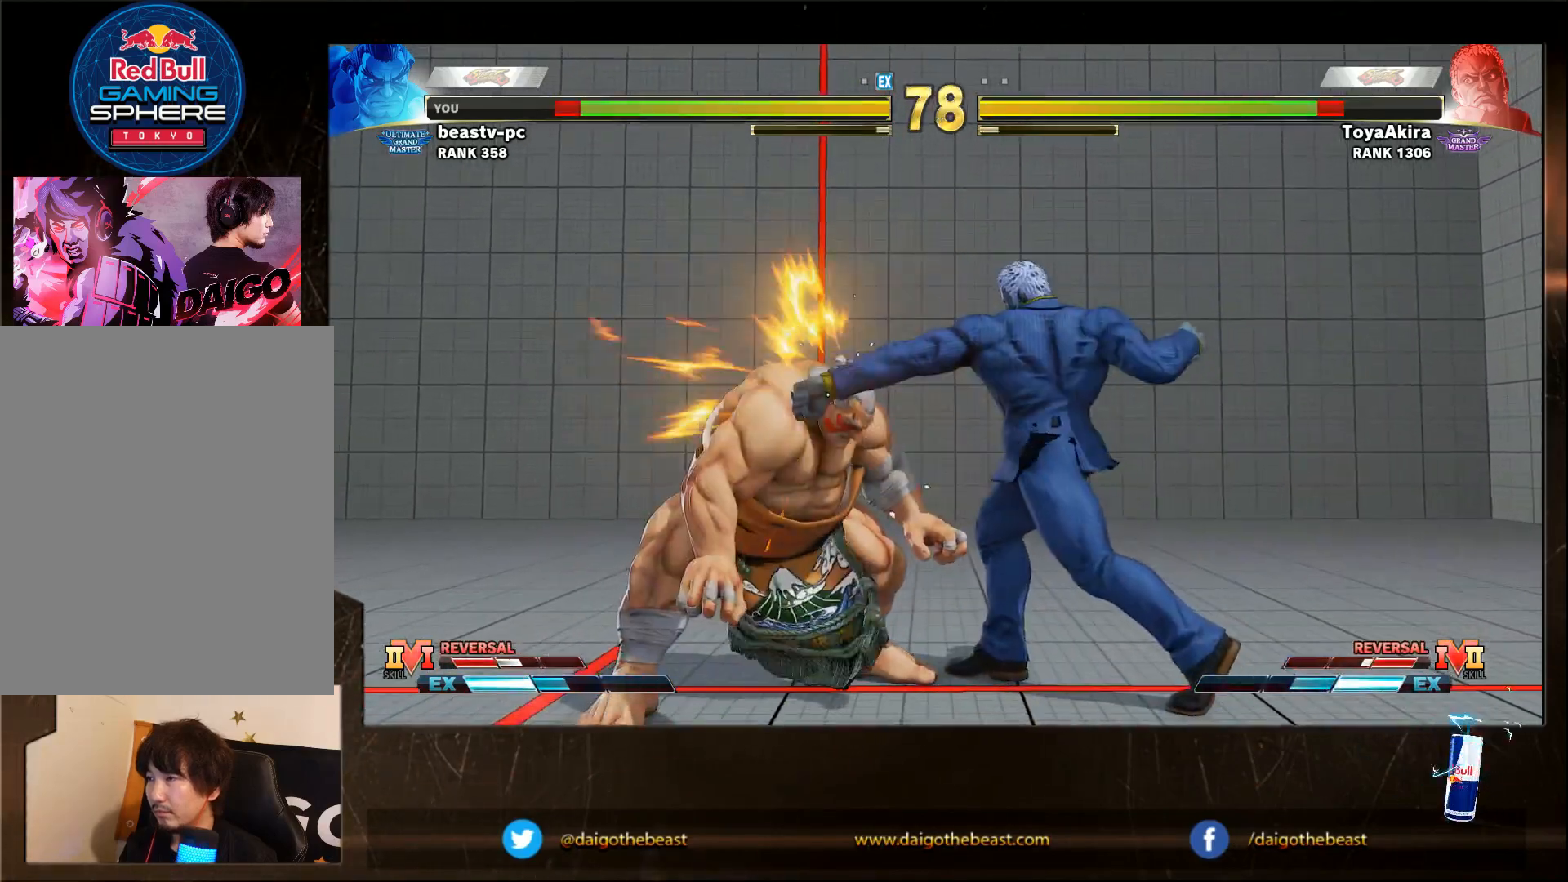
{"buttons": [], "left_stick": "down-left", "events": [[17, "R1", "down"], [17, "left_stick", "center"], [100, "R1", "up"], [267, "left_stick", "down-left"]]}
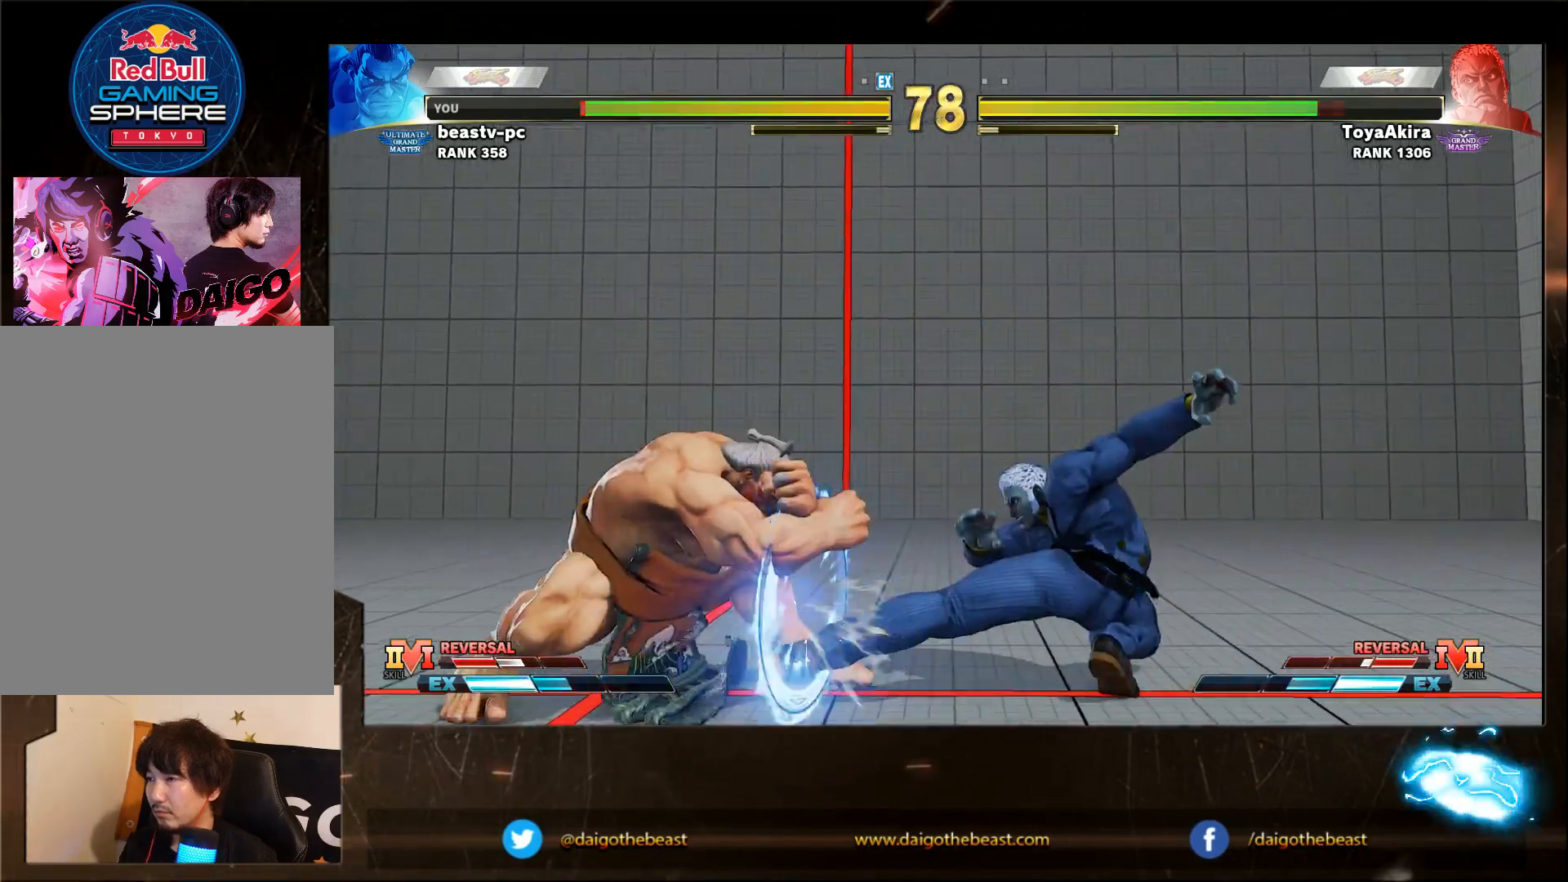
{"buttons": [], "left_stick": "down-left", "events": []}
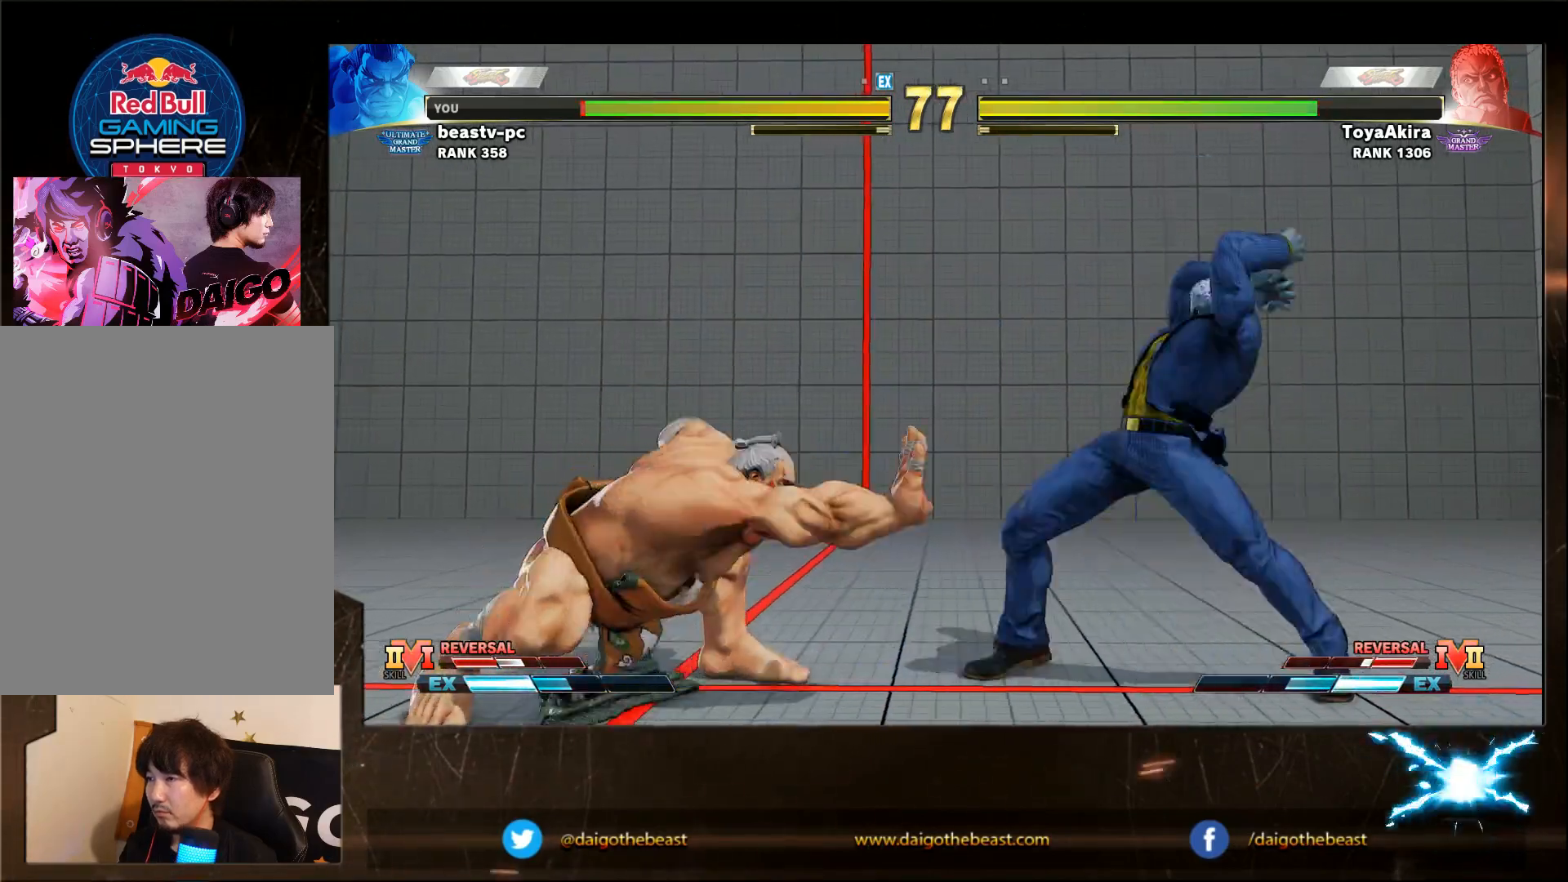
{"buttons": [], "left_stick": "down-left", "events": []}
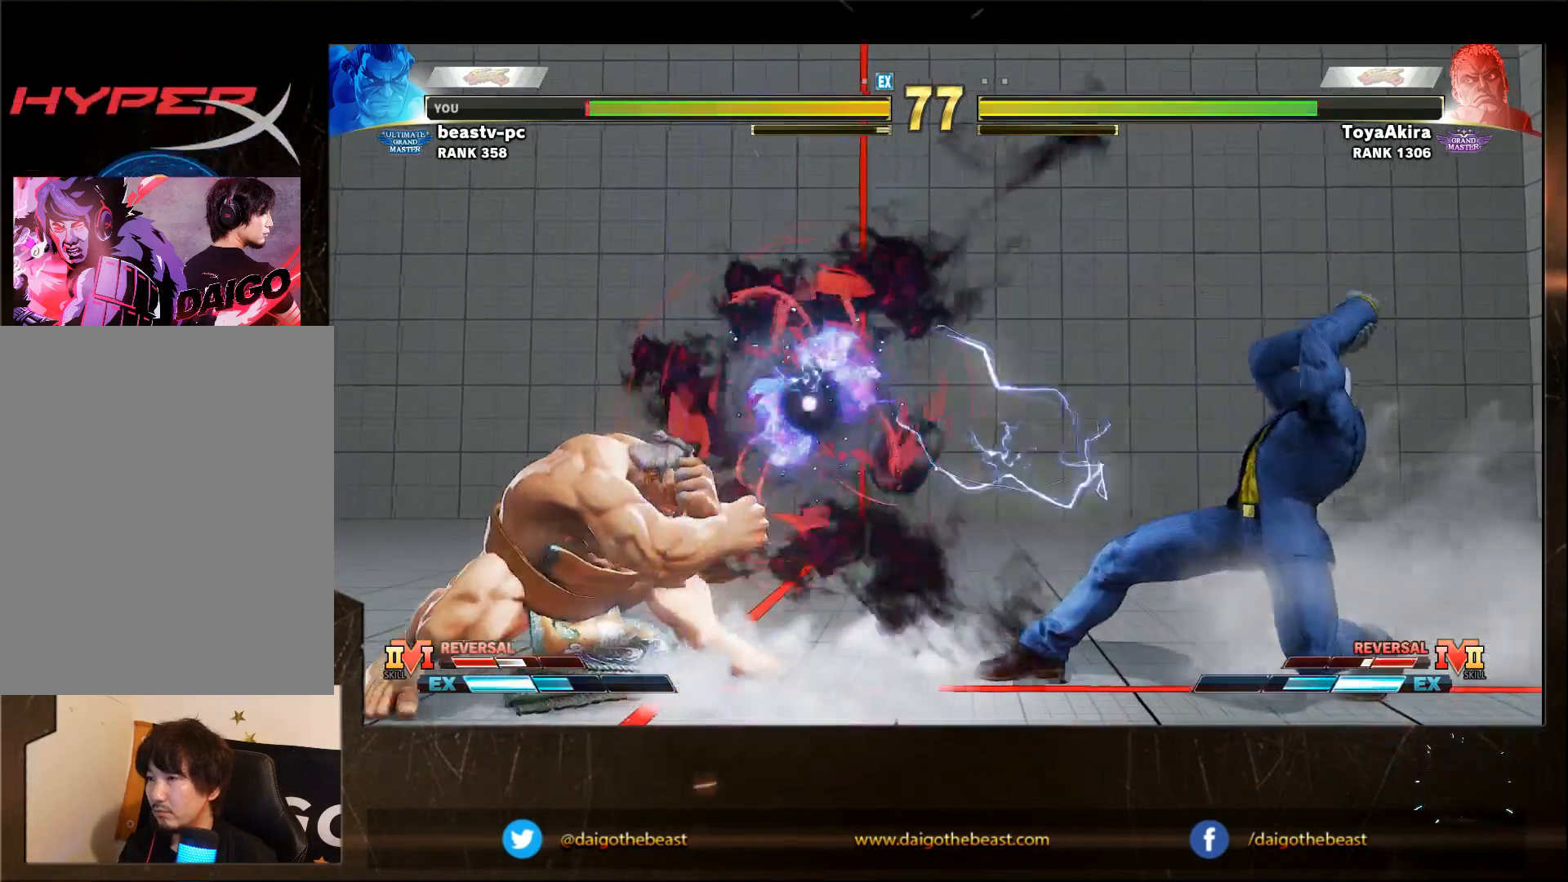
{"buttons": [], "left_stick": "down-left", "events": []}
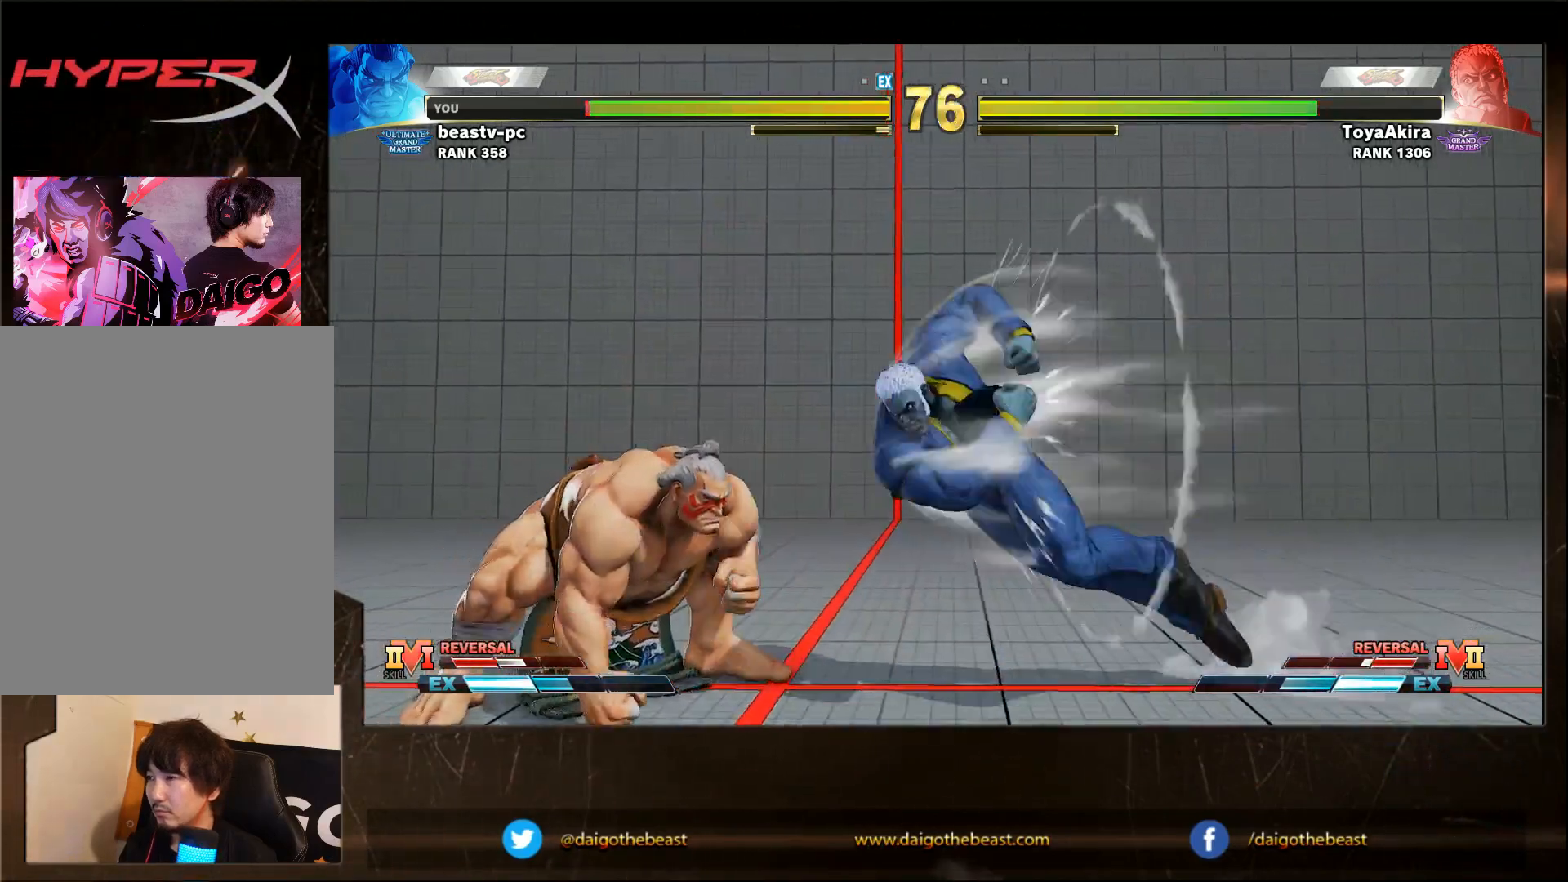
{"buttons": [], "left_stick": "down-left", "events": []}
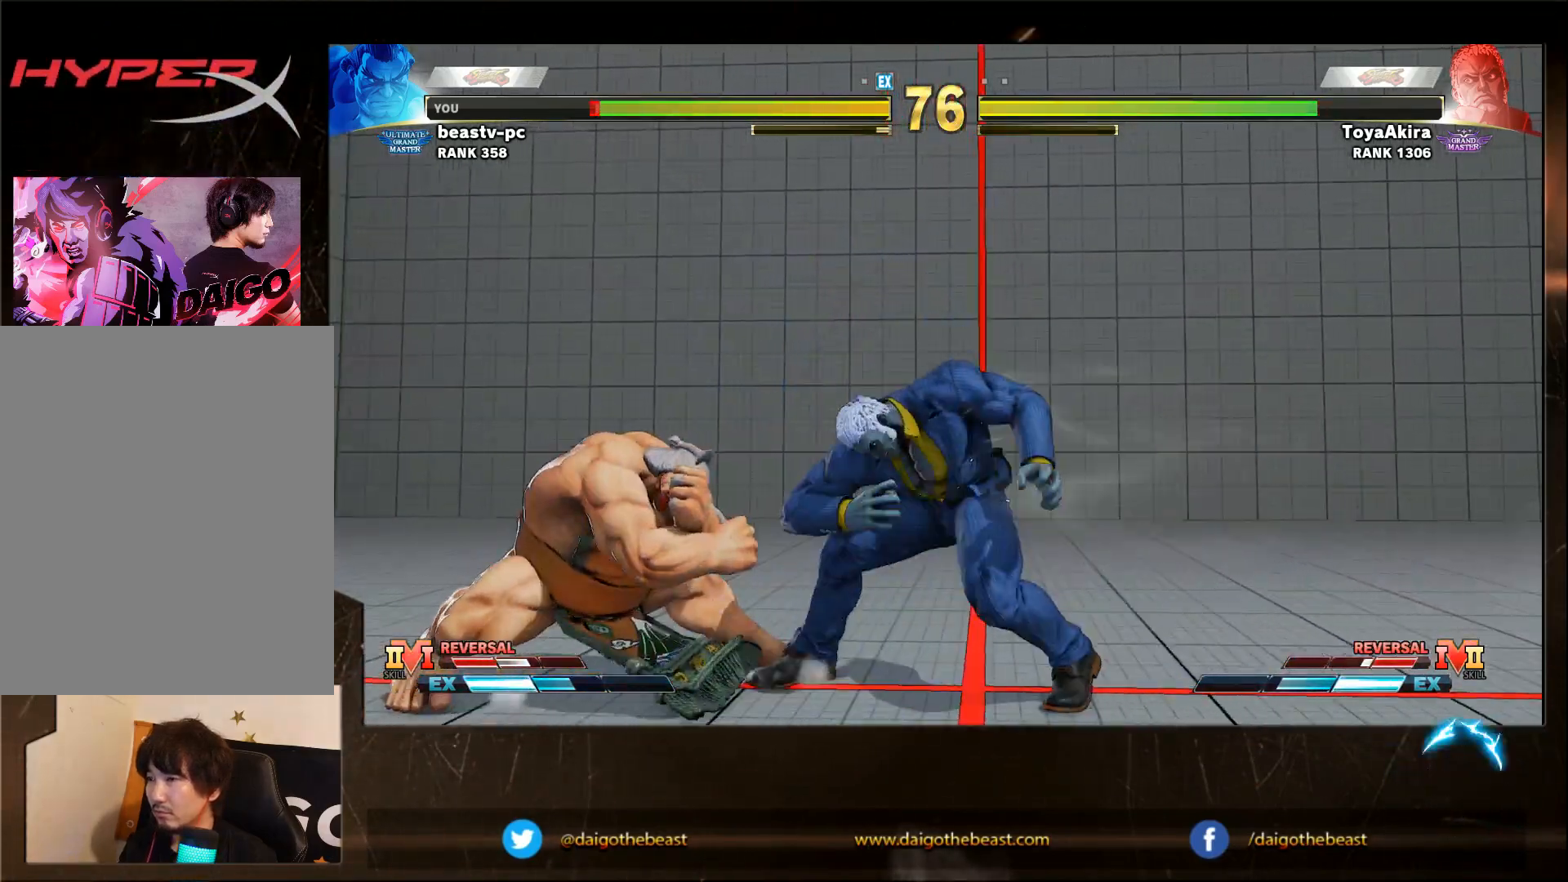
{"buttons": [], "left_stick": "down-left", "events": [[417, "SQUARE", "down"], [467, "SQUARE", "up"]]}
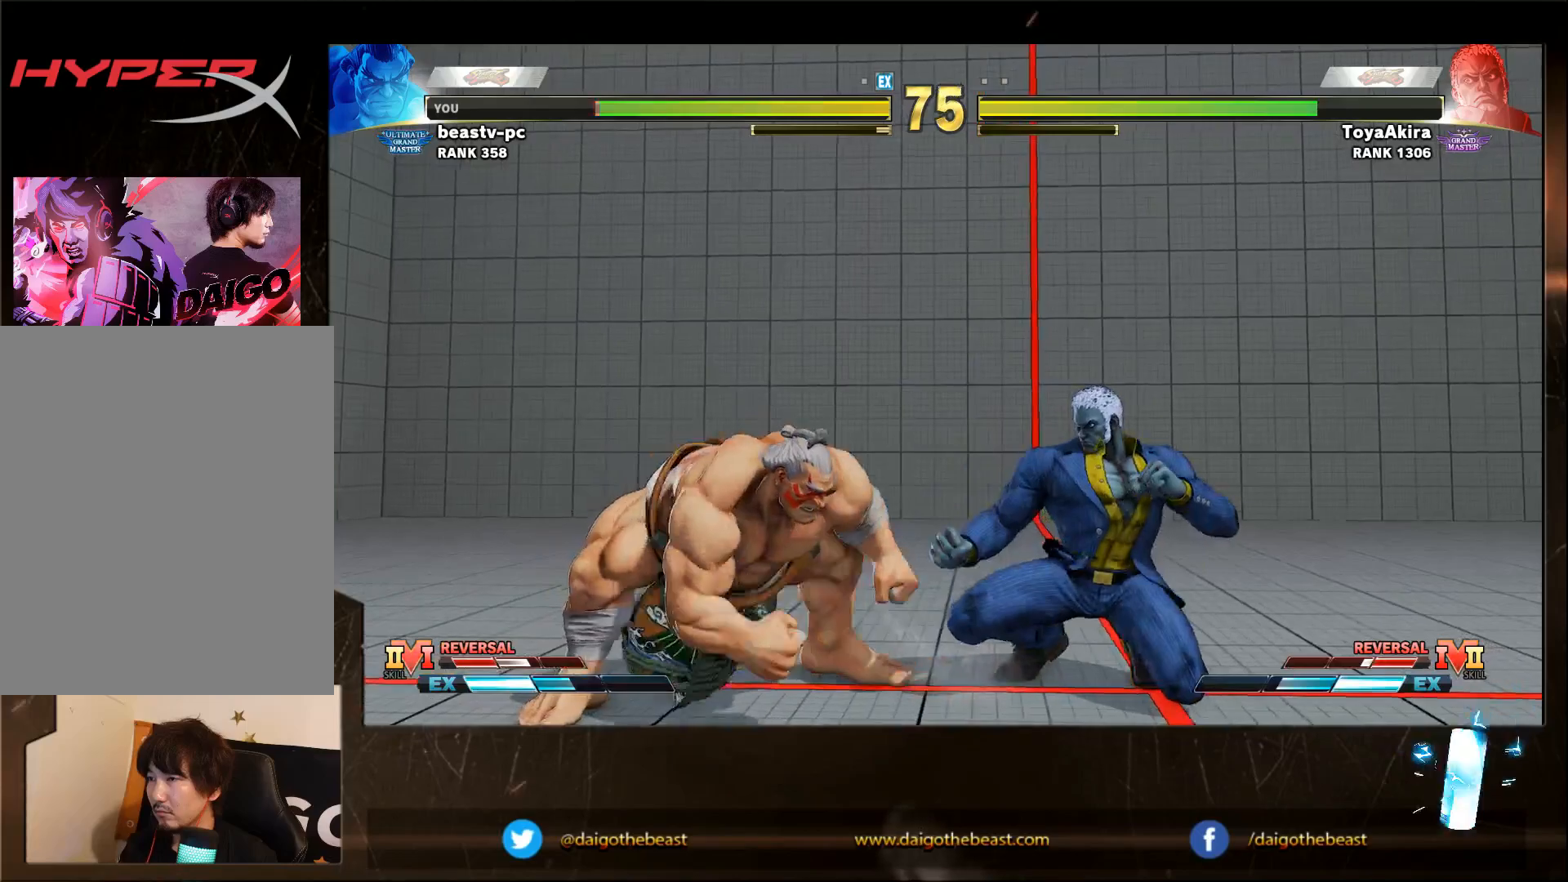
{"buttons": [], "left_stick": "down-left", "events": [[67, "SQUARE", "down"], [217, "SQUARE", "up"]]}
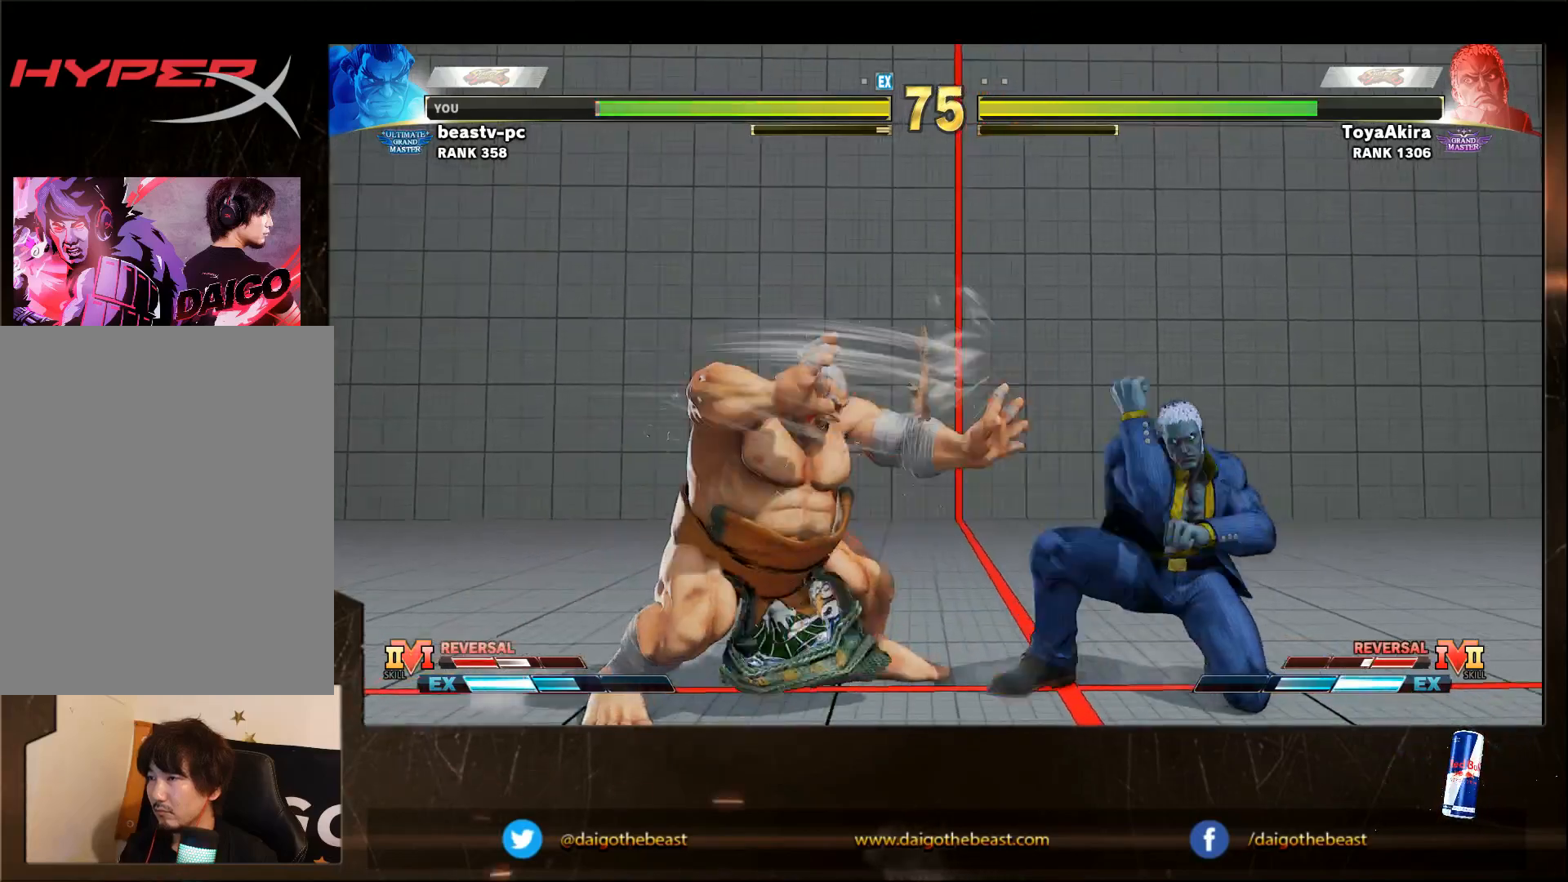
{"buttons": ["SQUARE"], "left_stick": "down-left", "events": [[483, "SQUARE", "down"]]}
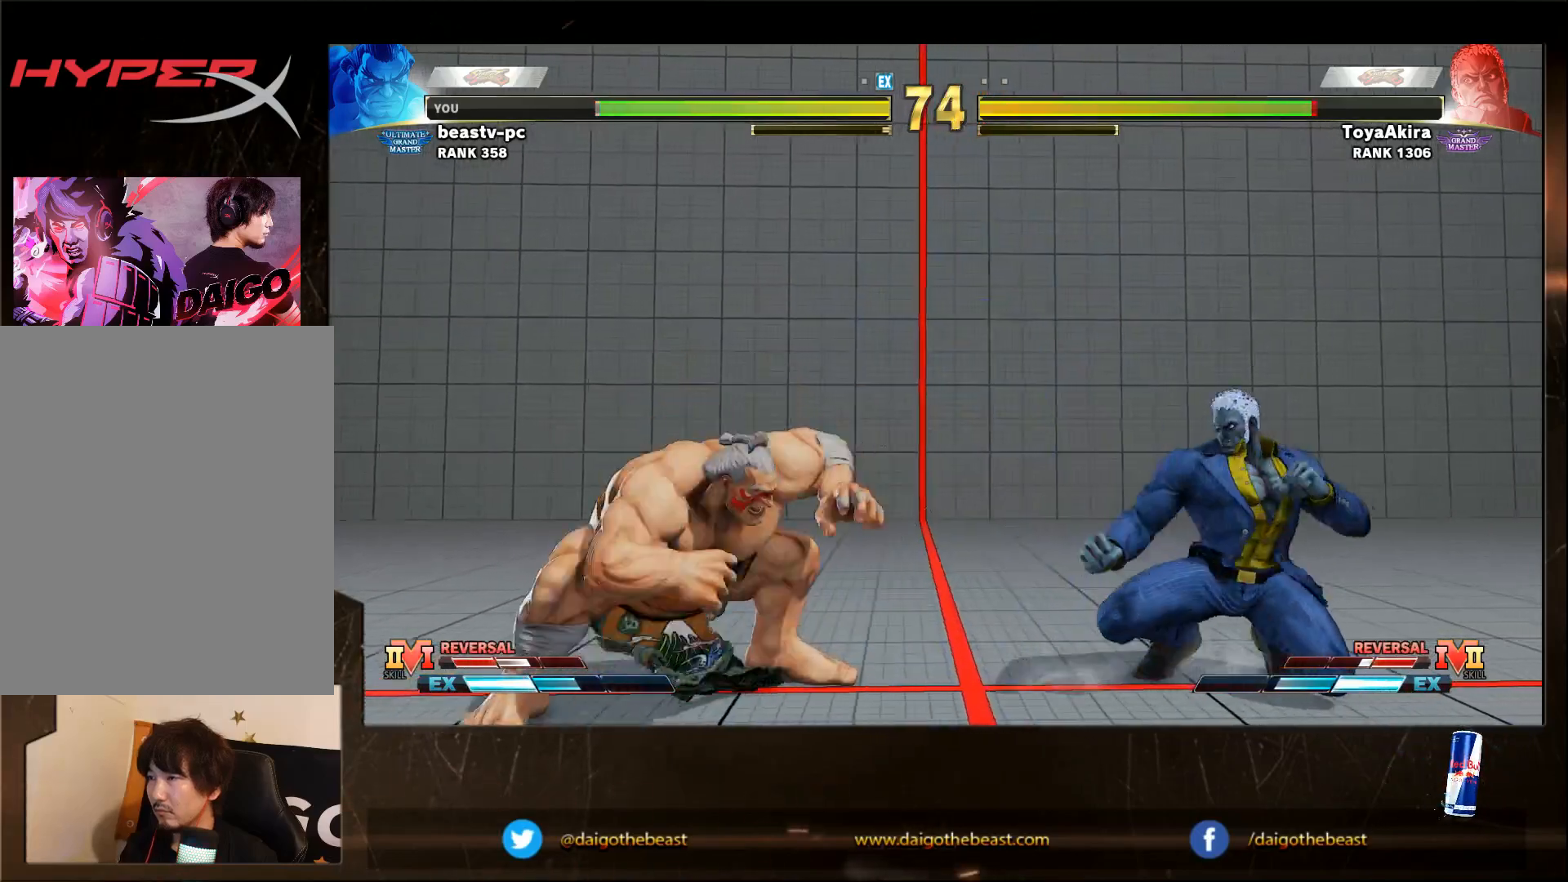
{"buttons": [], "left_stick": "right", "events": [[33, "SQUARE", "up"], [83, "left_stick", "right"]]}